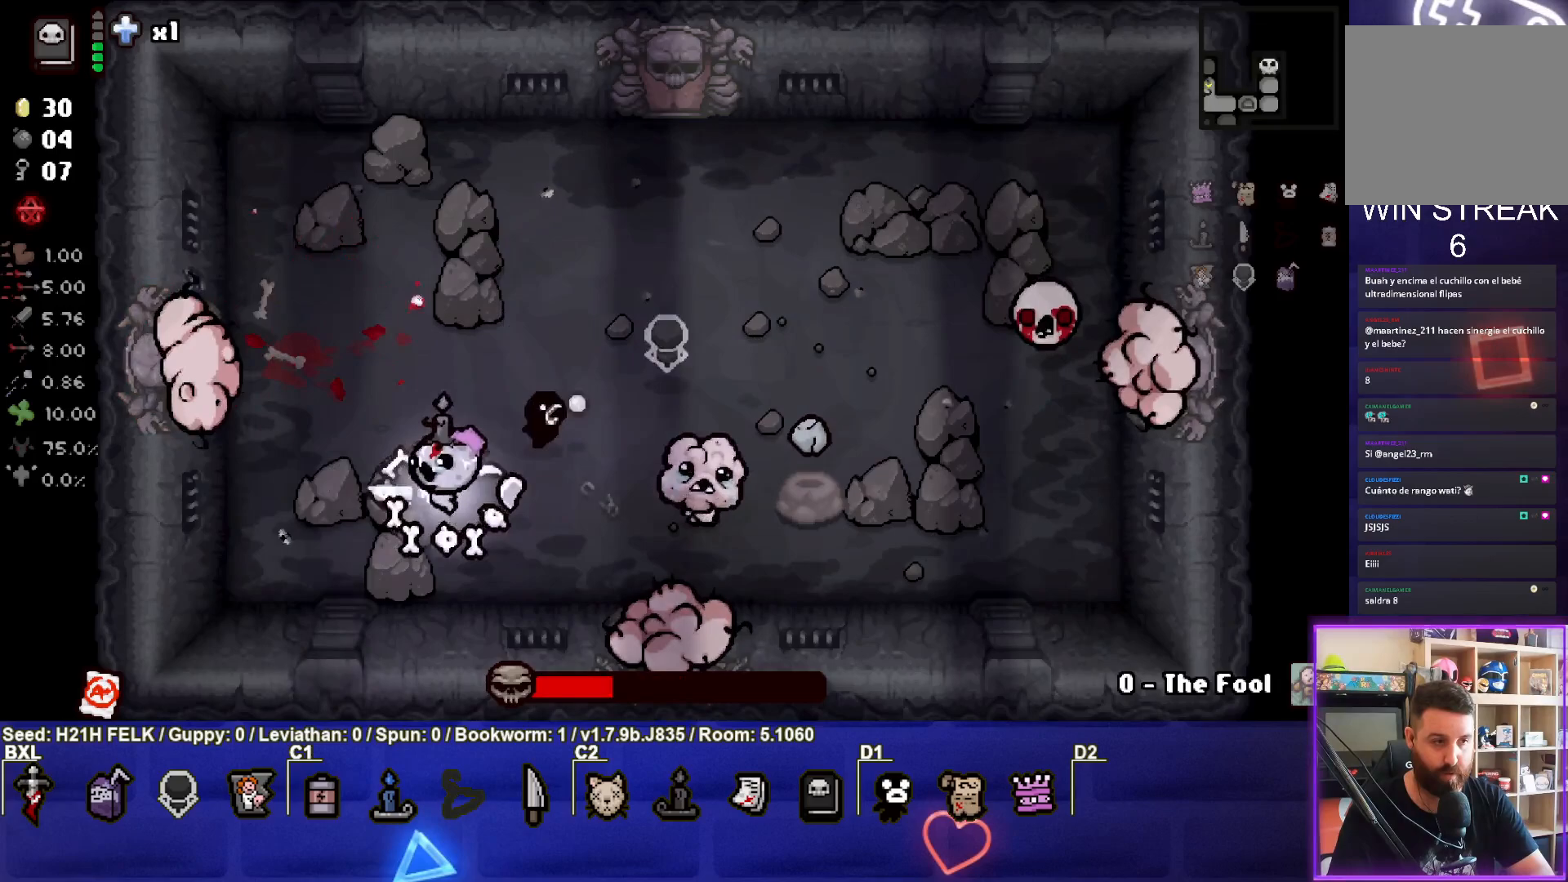
Gameplay with a controller (PlayStation layout); each line is a JSON object with the inputs held at the frame after it. "events" lists button and stick changes between this image and that frame as [ms after this image, input, new state], when the widget could be followed in between. Not read: right_stick.
{"buttons": [], "left_stick": "center", "events": [[117, "left_stick", "center"], [233, "left_stick", "right"], [417, "CIRCLE", "up"], [483, "left_stick", "center"]]}
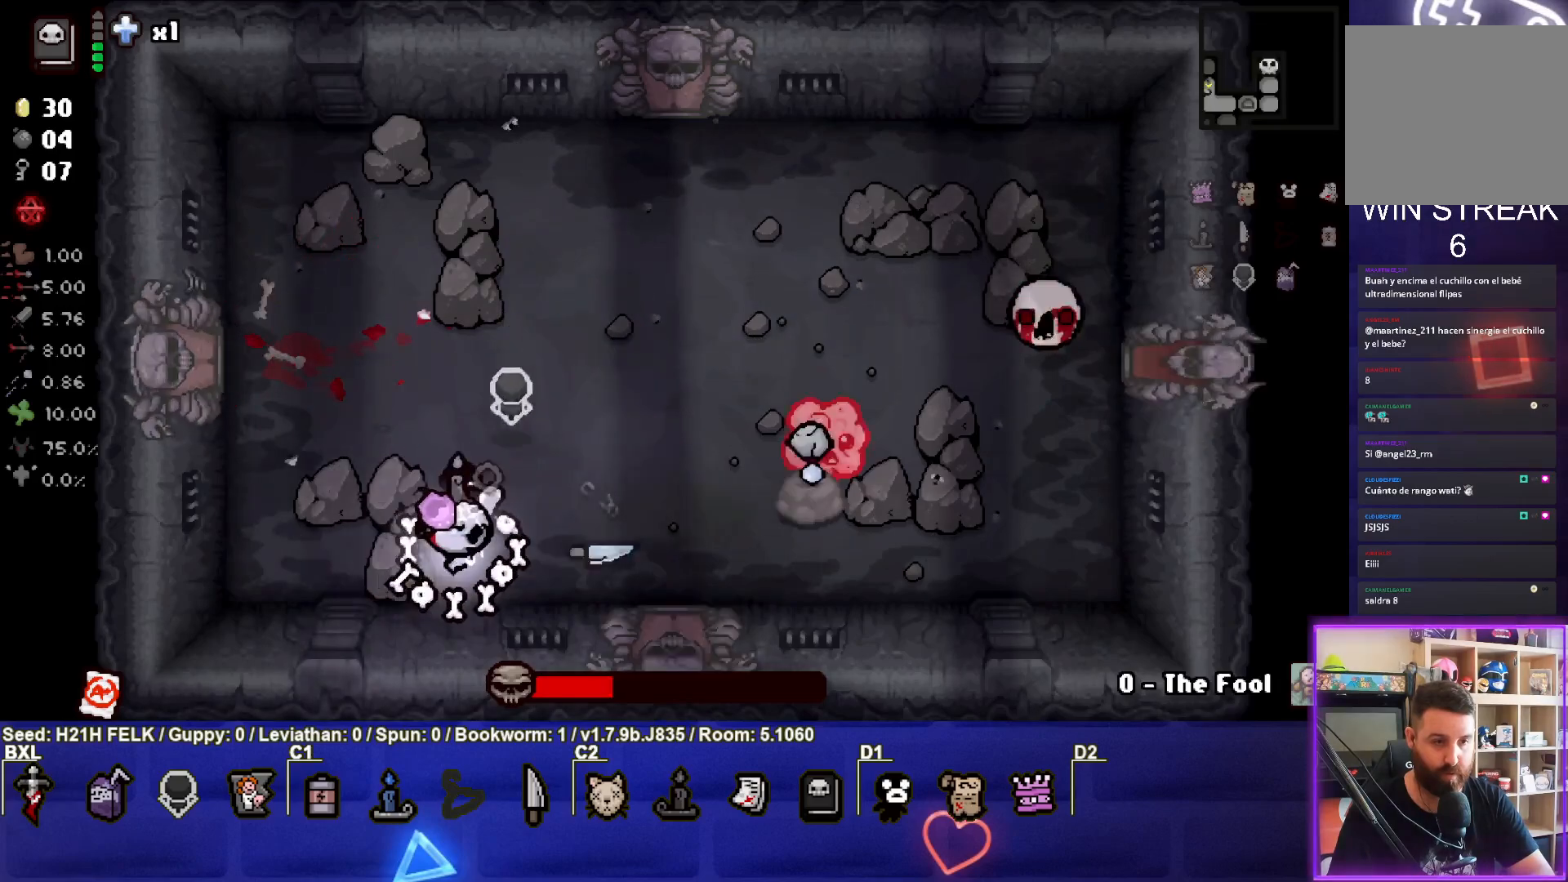
{"buttons": ["CIRCLE"], "left_stick": "up-right", "events": [[17, "left_stick", "left"], [183, "left_stick", "up"], [417, "CIRCLE", "down"], [450, "left_stick", "up-right"]]}
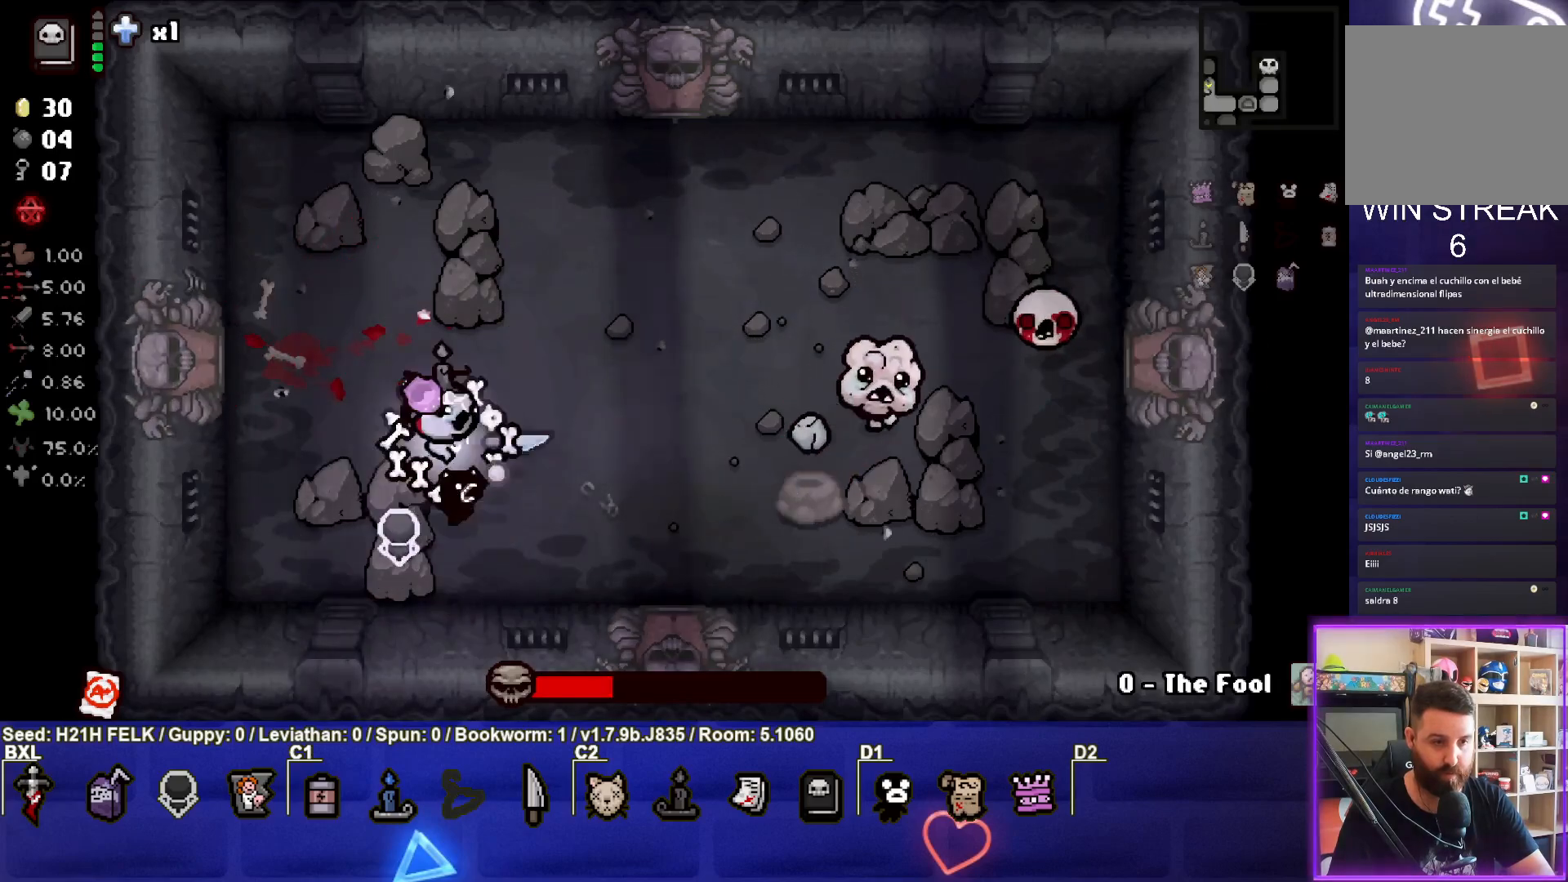
{"buttons": ["CIRCLE"], "left_stick": "right", "events": [[183, "left_stick", "right"], [317, "left_stick", "down-right"], [450, "left_stick", "right"]]}
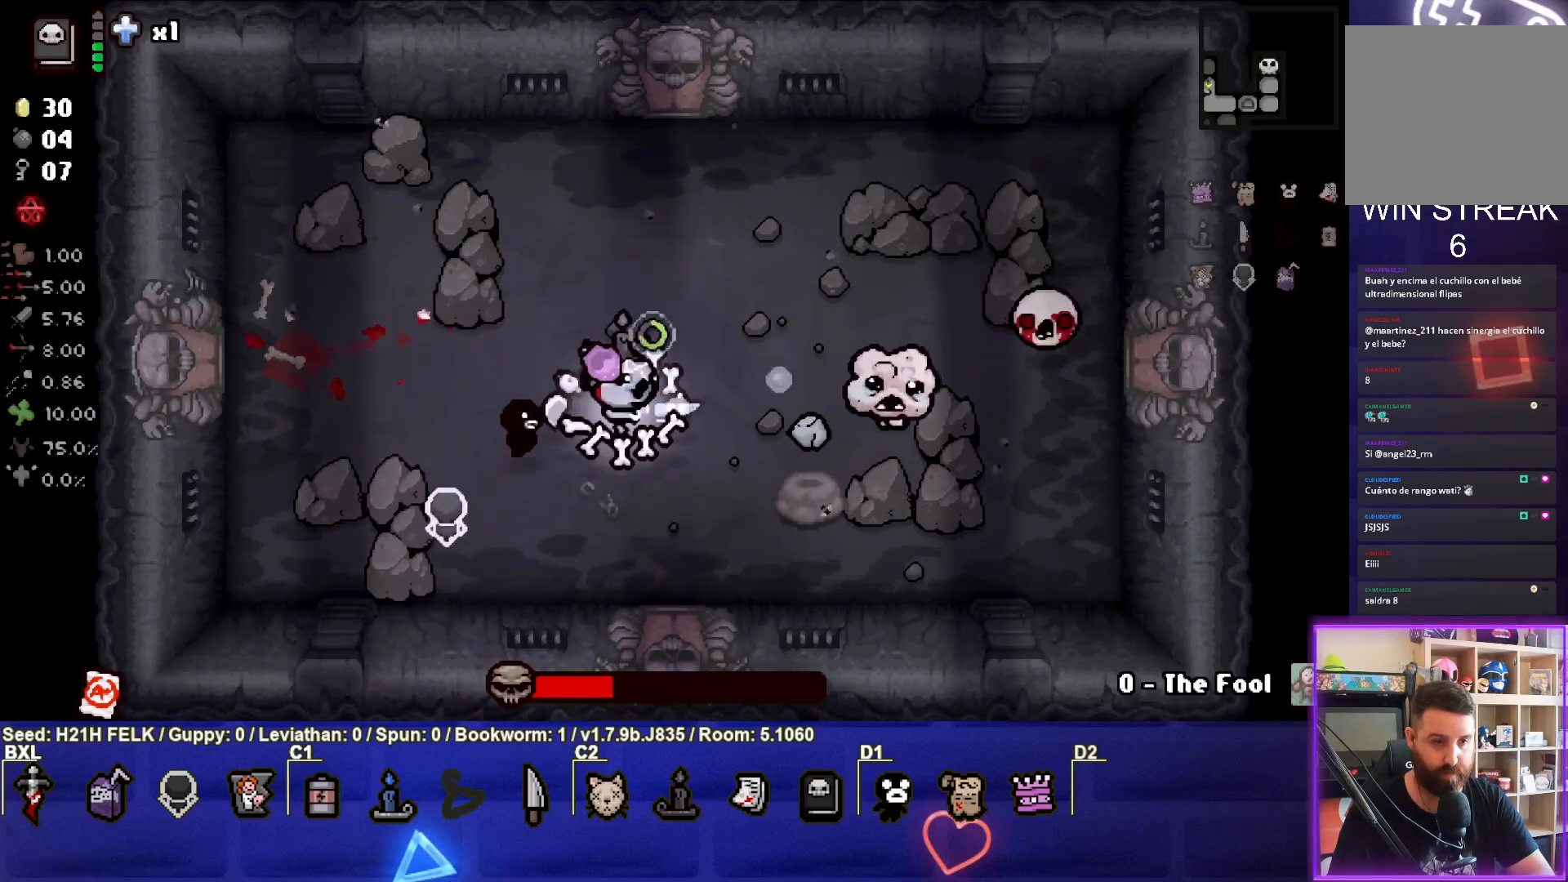
{"buttons": [], "left_stick": "left", "events": [[33, "CIRCLE", "up"], [167, "left_stick", "up"], [417, "left_stick", "left"]]}
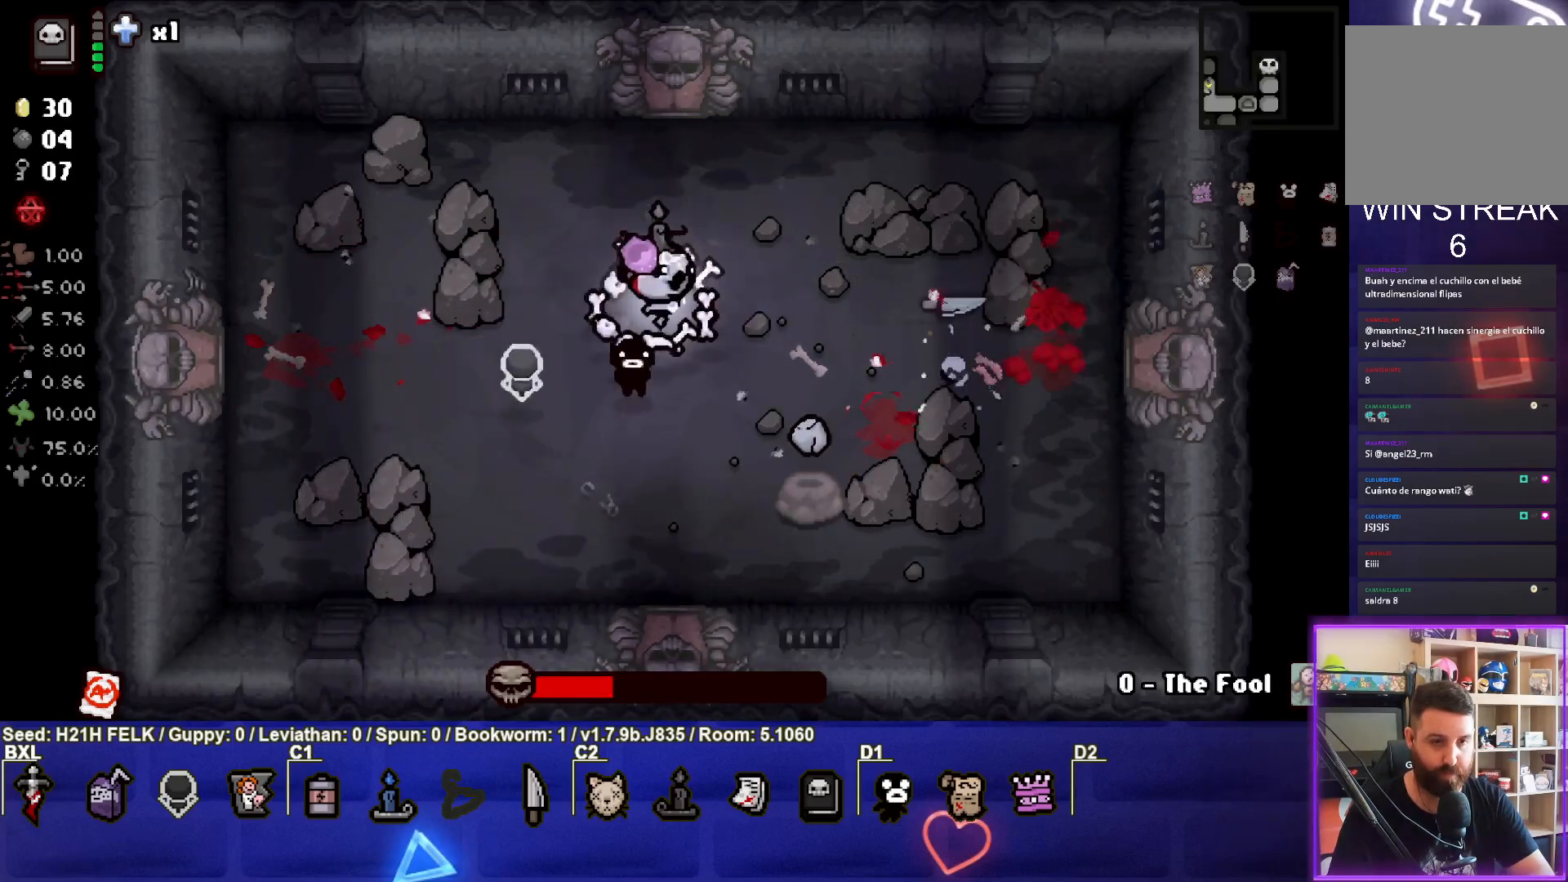
{"buttons": ["CIRCLE"], "left_stick": "down", "events": [[17, "CIRCLE", "down"], [183, "left_stick", "down-left"], [367, "left_stick", "down"]]}
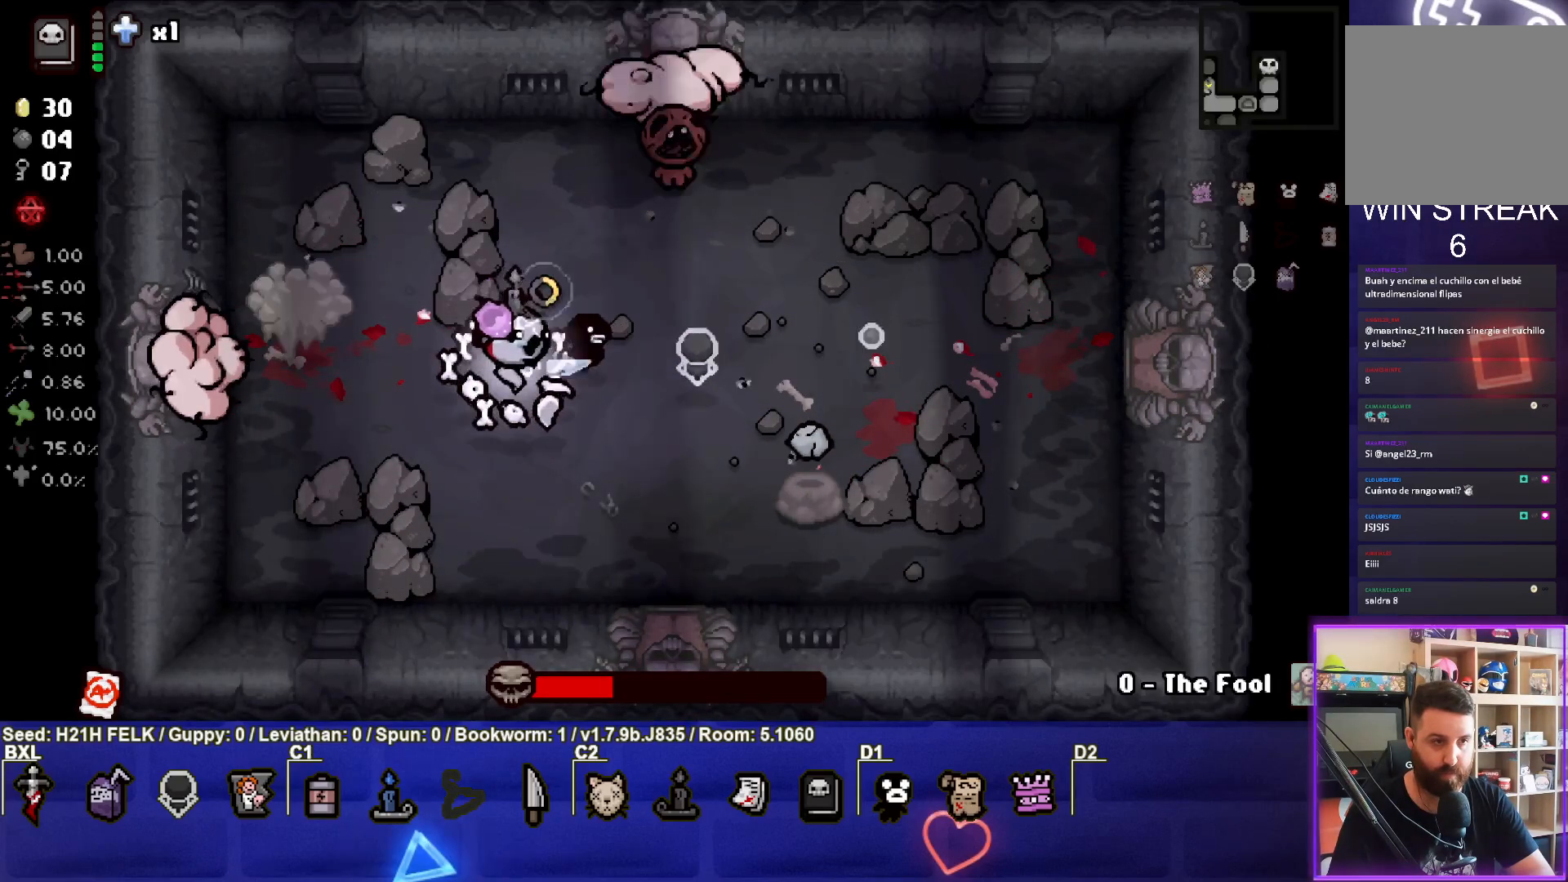
{"buttons": ["TRIANGLE"], "left_stick": "down-left", "events": [[33, "CROSS", "down"], [50, "CIRCLE", "up"], [83, "SQUARE", "down"], [183, "CROSS", "up"], [200, "left_stick", "down-left"], [383, "SQUARE", "up"], [383, "TRIANGLE", "down"]]}
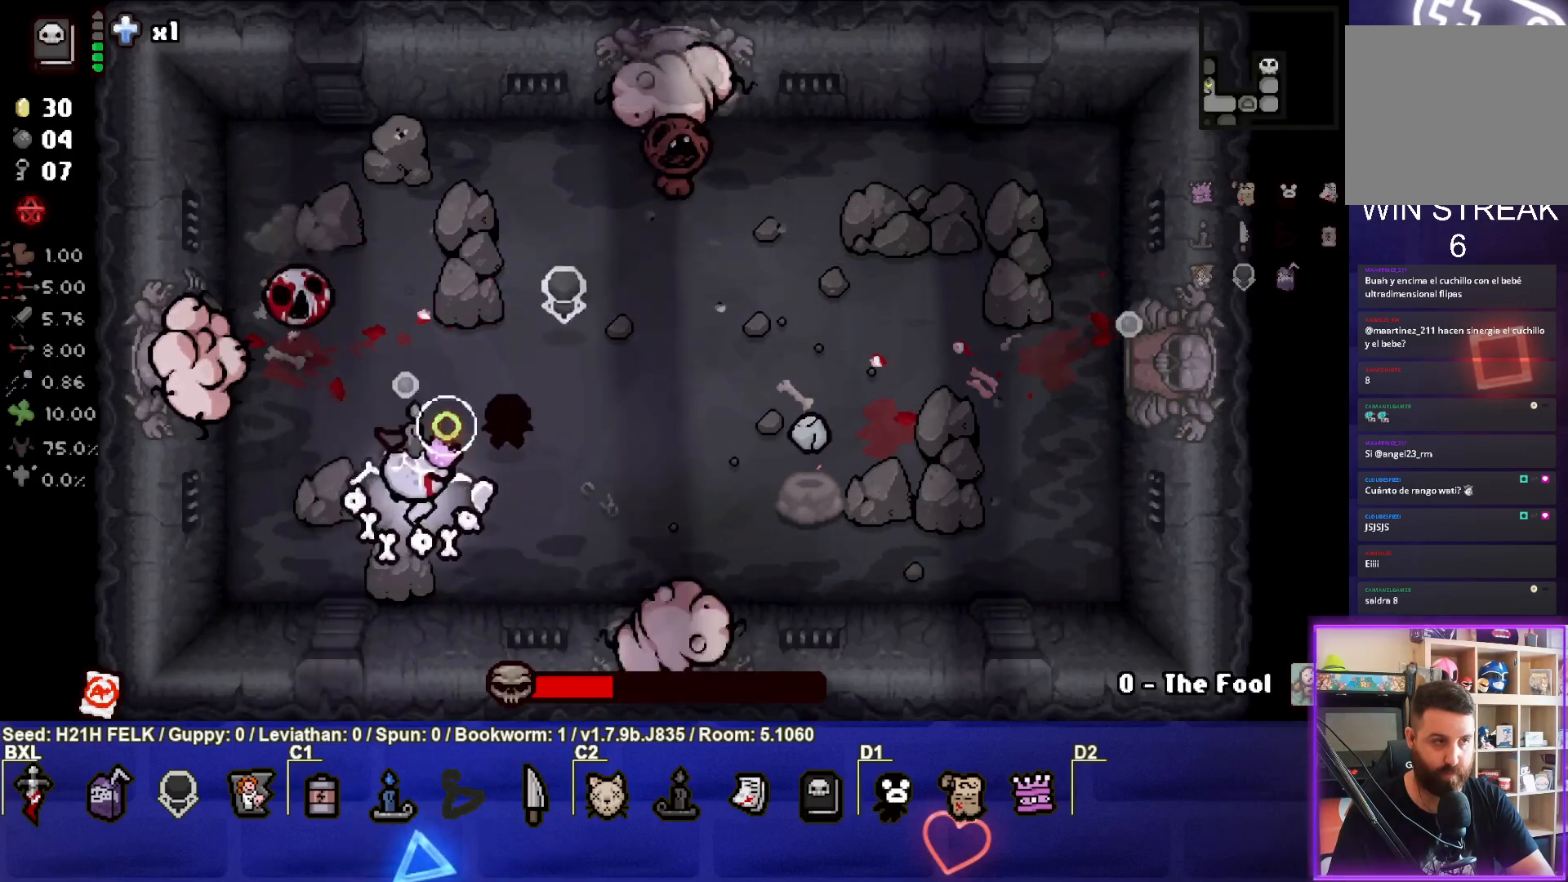
{"buttons": [], "left_stick": "center", "events": [[317, "TRIANGLE", "up"], [500, "left_stick", "center"]]}
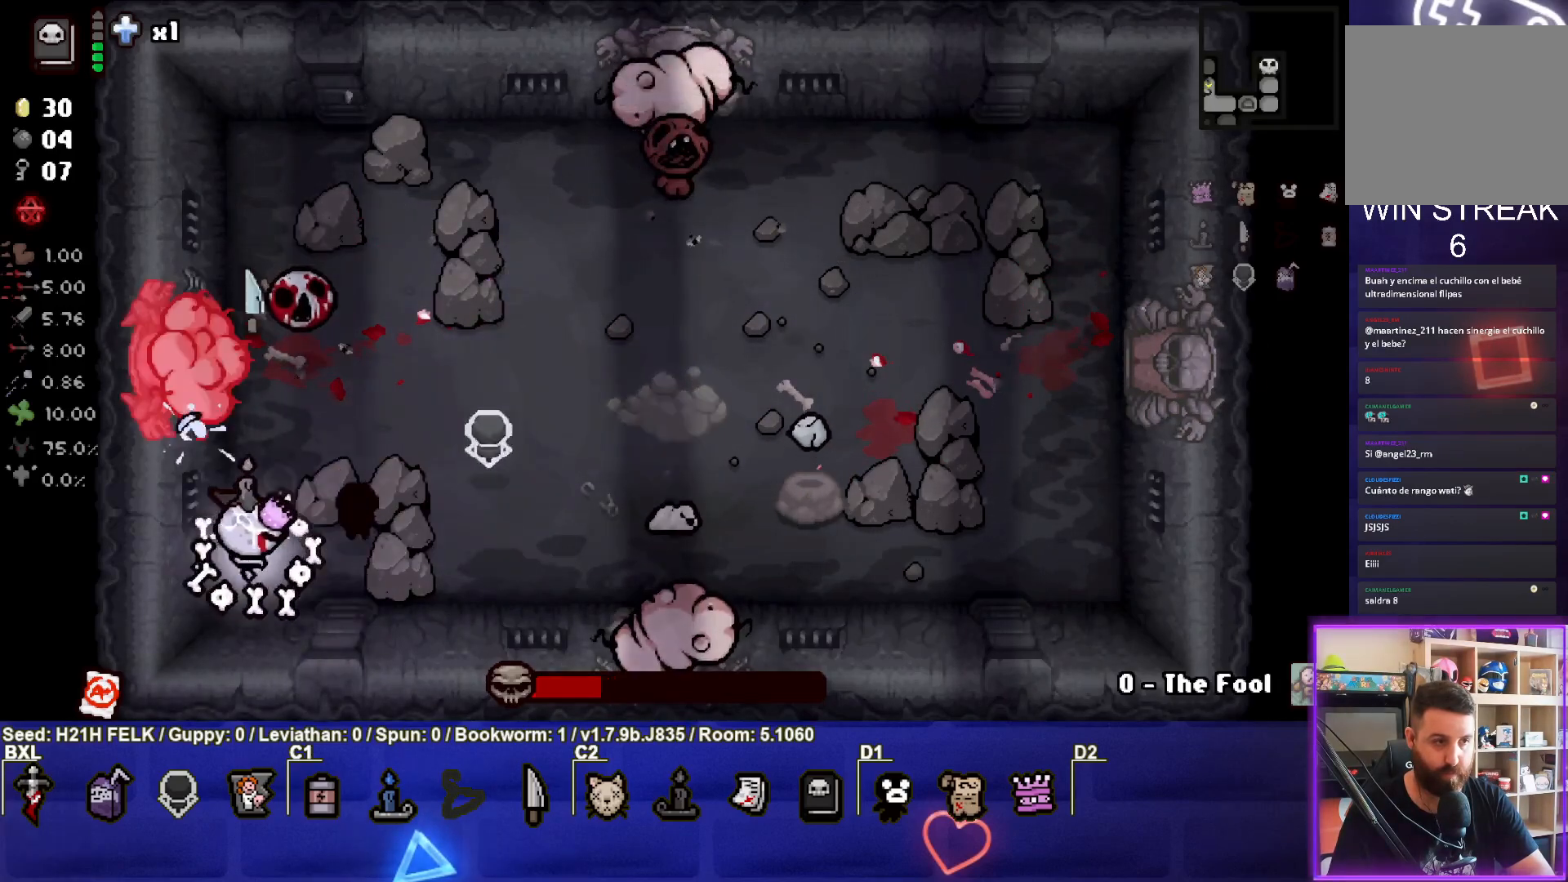
{"buttons": [], "left_stick": "right", "events": [[83, "left_stick", "right"]]}
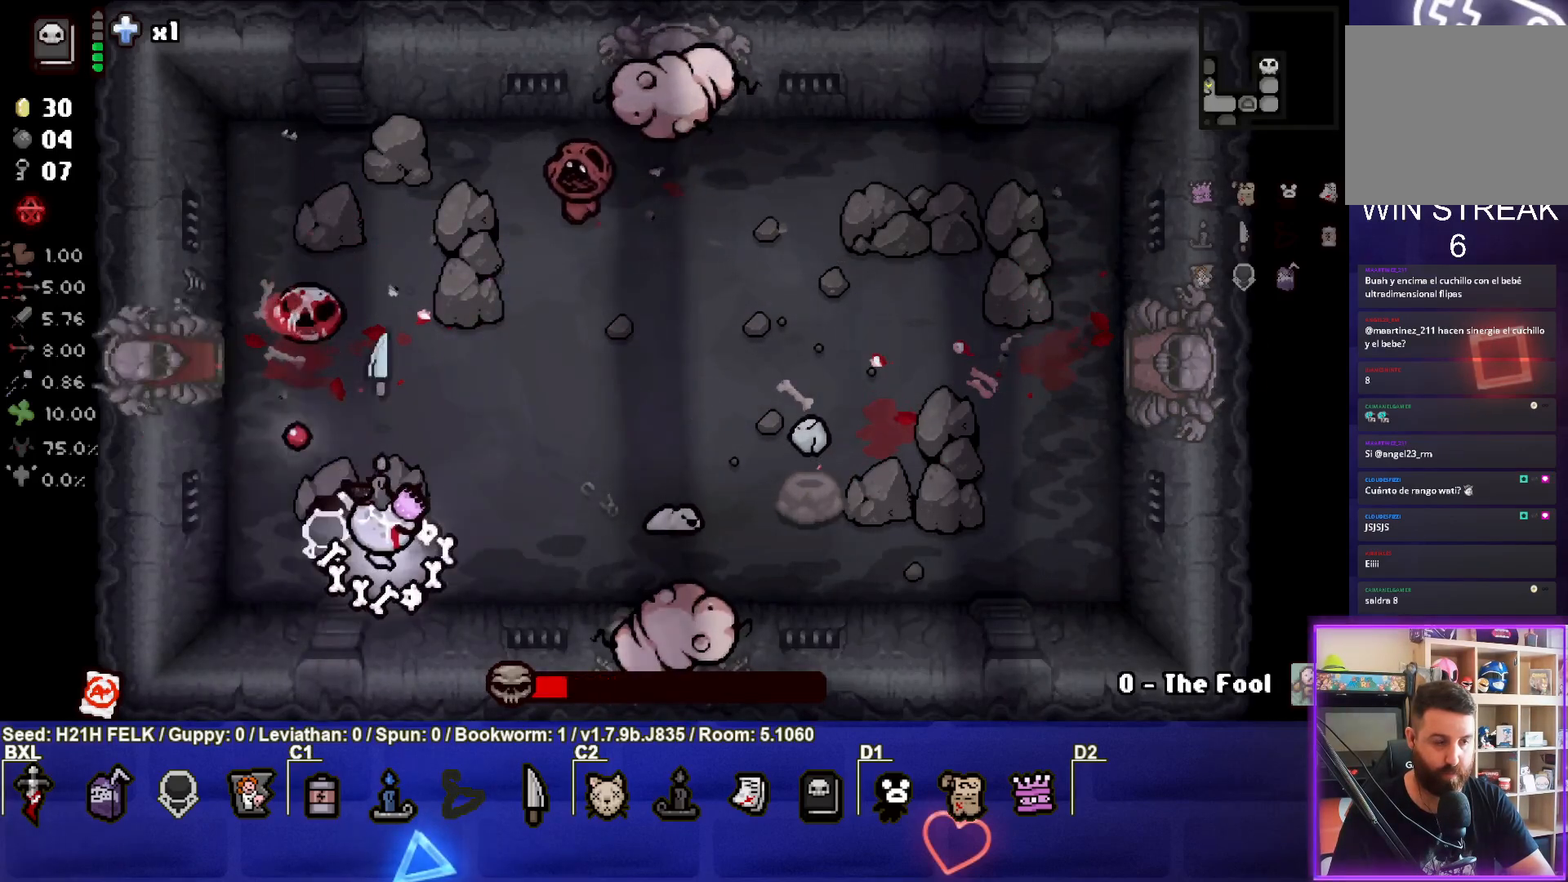
{"buttons": ["SQUARE"], "left_stick": "down", "events": [[67, "SQUARE", "down"], [150, "left_stick", "up"], [367, "left_stick", "right"], [467, "left_stick", "down"]]}
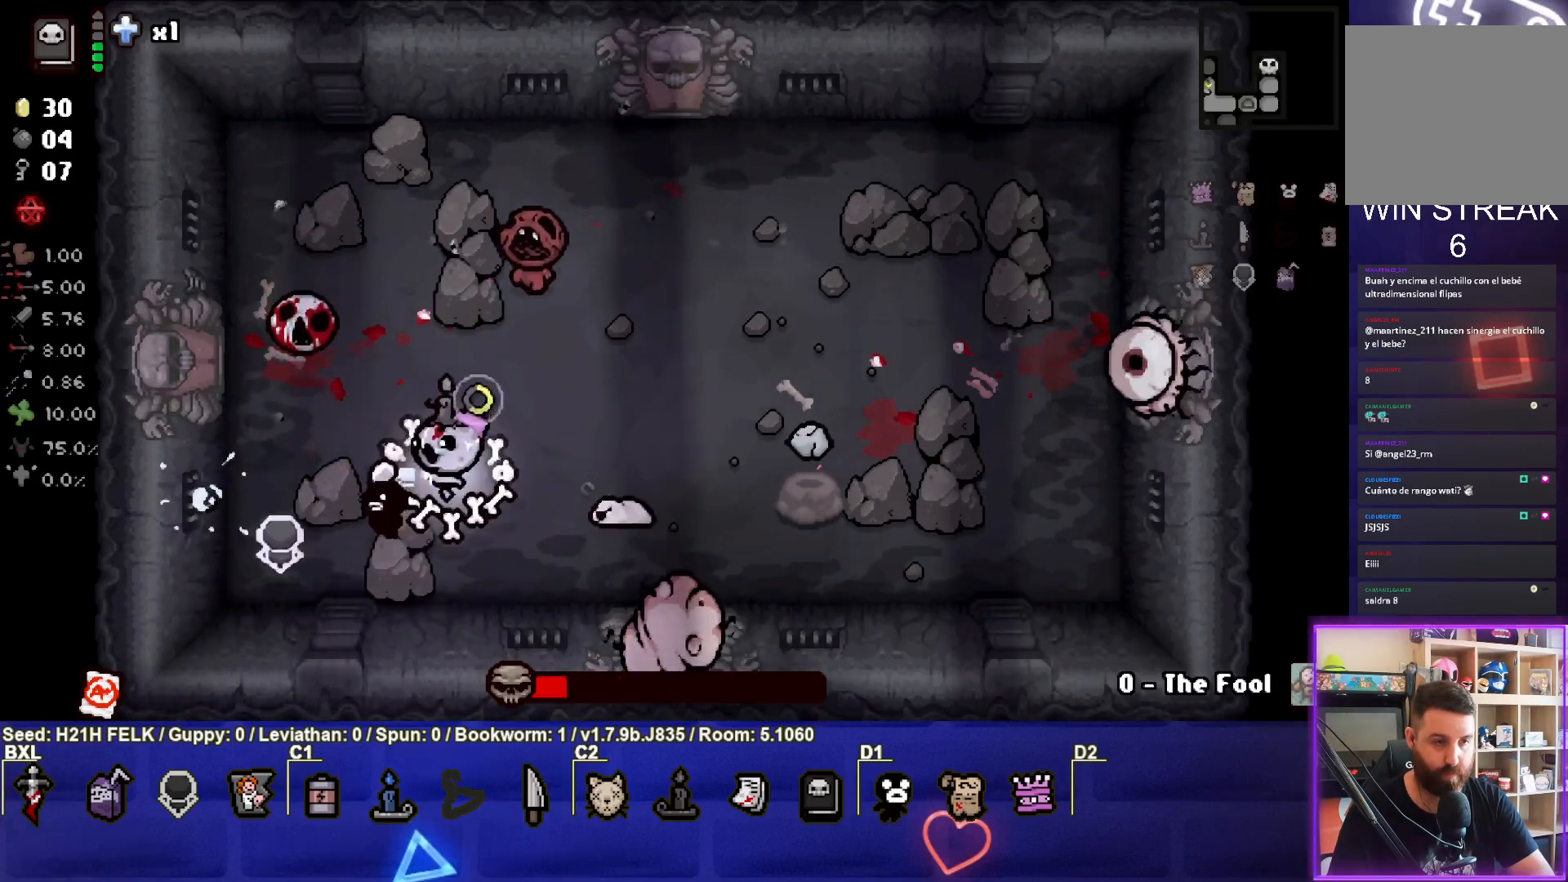
{"buttons": [], "left_stick": "left", "events": [[83, "CIRCLE", "down"], [83, "CROSS", "down"], [100, "SQUARE", "up"], [117, "CROSS", "up"], [133, "left_stick", "down-left"], [283, "left_stick", "center"], [300, "CIRCLE", "up"], [417, "left_stick", "left"]]}
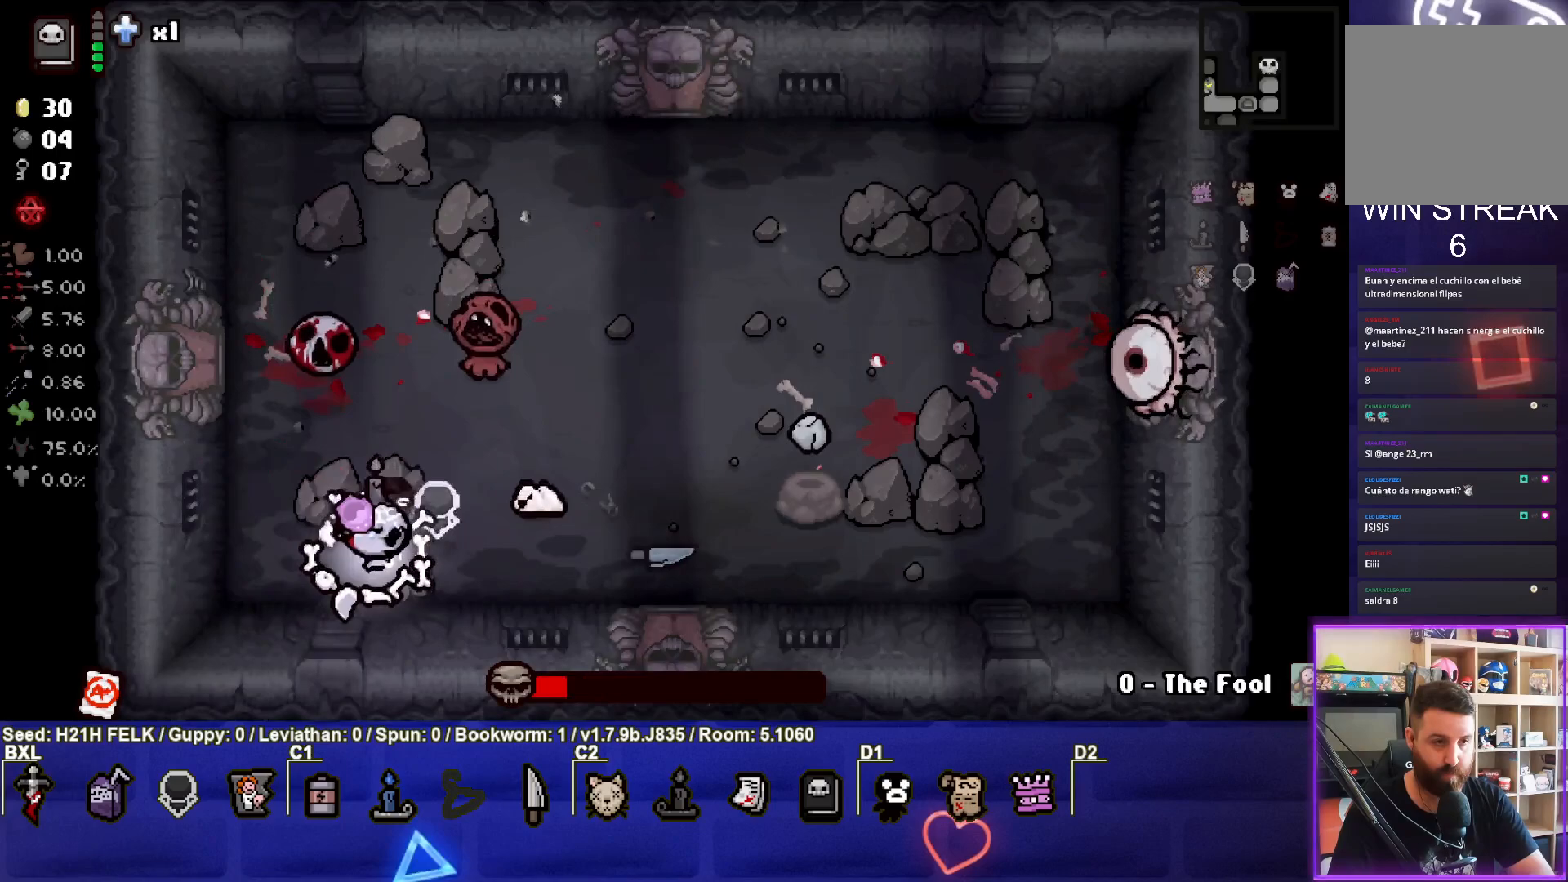
{"buttons": ["SQUARE"], "left_stick": "right", "events": [[167, "left_stick", "down-right"], [350, "SQUARE", "down"], [500, "left_stick", "right"]]}
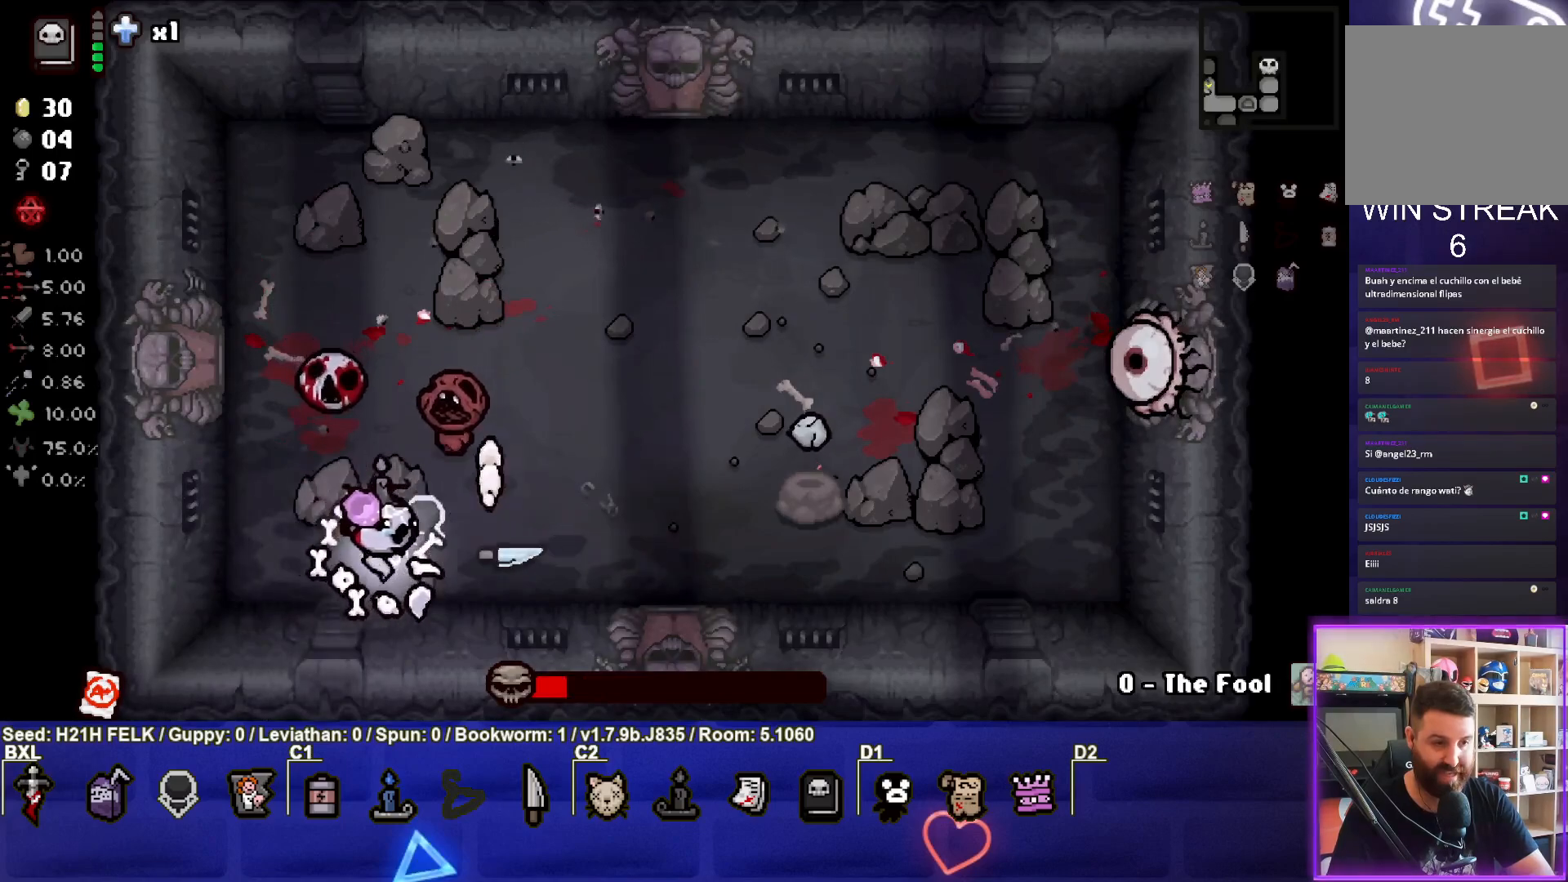
{"buttons": ["SQUARE"], "left_stick": "up-right", "events": [[283, "left_stick", "up-right"]]}
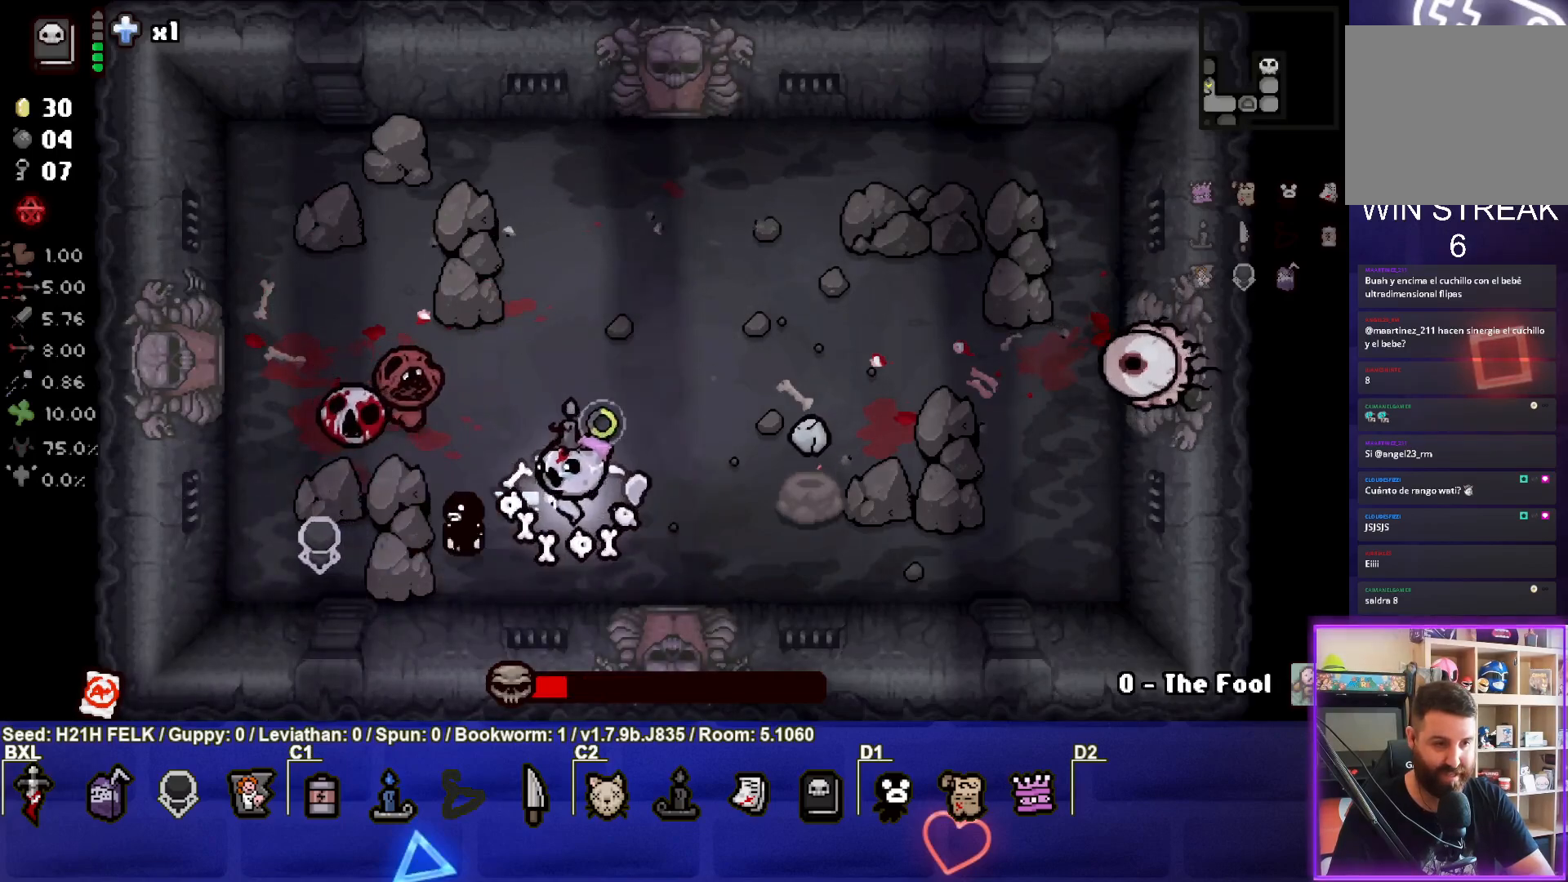
{"buttons": [], "left_stick": "up-right", "events": [[50, "SQUARE", "up"]]}
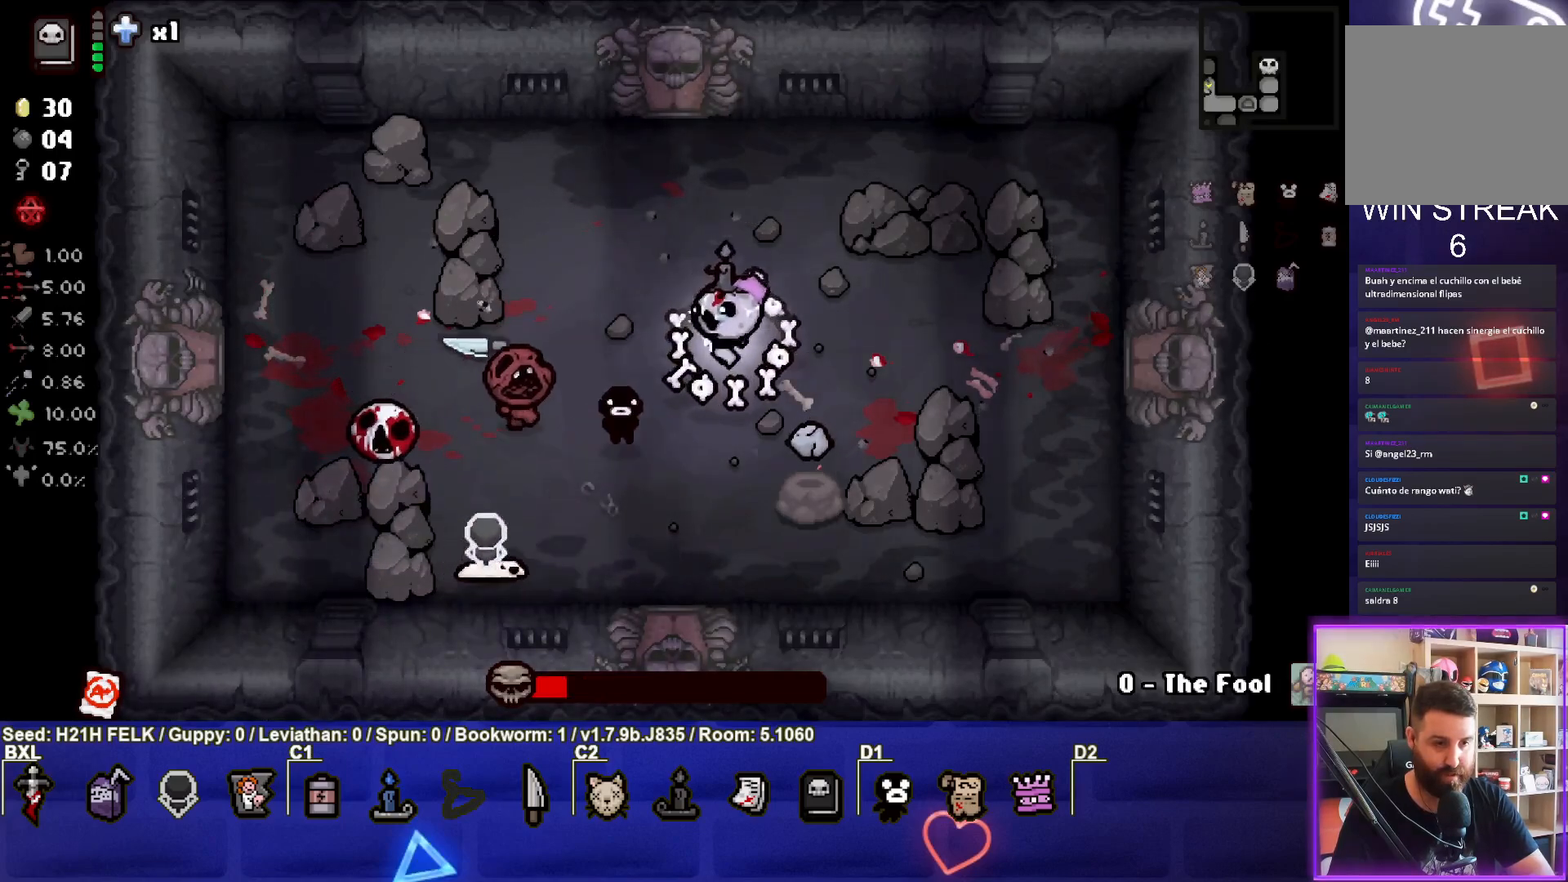
{"buttons": ["CROSS"], "left_stick": "up-left", "events": [[50, "left_stick", "center"], [133, "left_stick", "up-left"], [233, "CROSS", "down"]]}
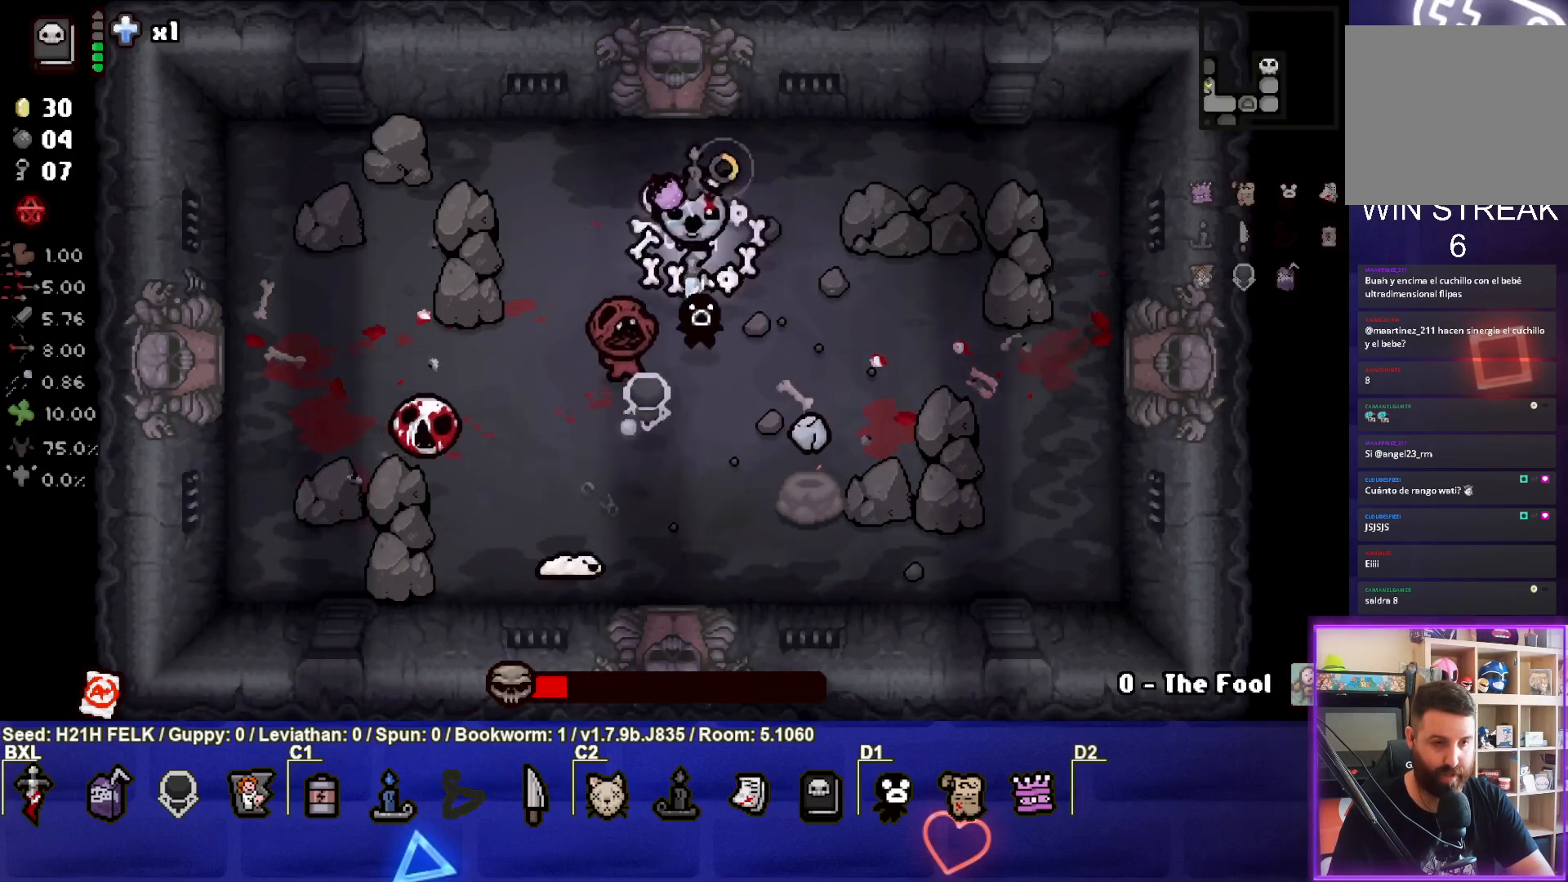
{"buttons": [], "left_stick": "left", "events": [[50, "CROSS", "up"], [117, "left_stick", "left"]]}
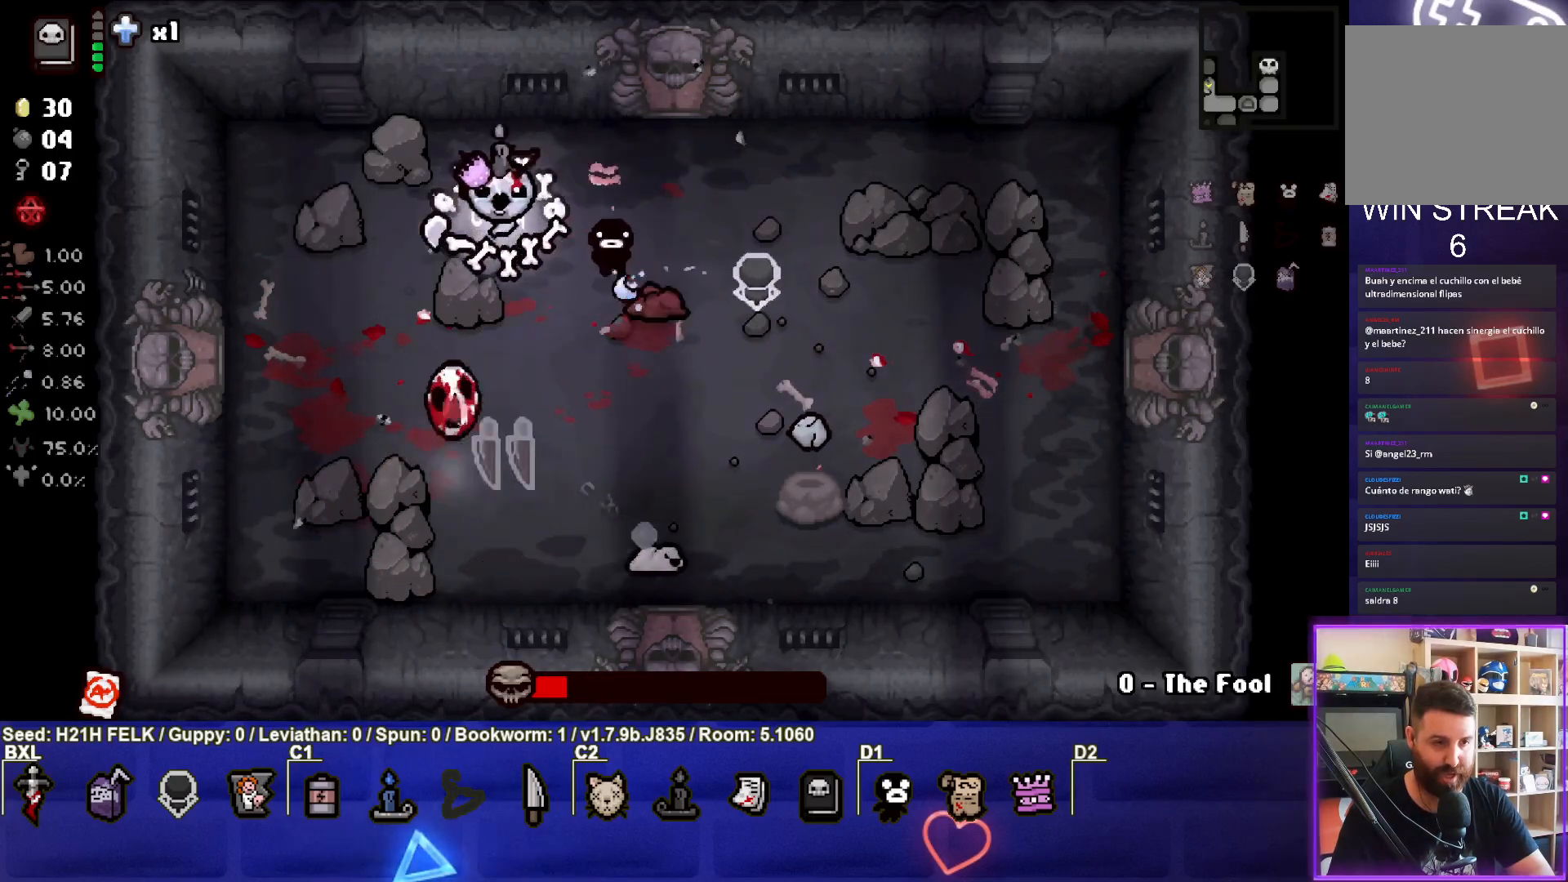
{"buttons": ["CIRCLE"], "left_stick": "down-right", "events": [[17, "CIRCLE", "down"], [333, "left_stick", "down"], [450, "left_stick", "down-right"]]}
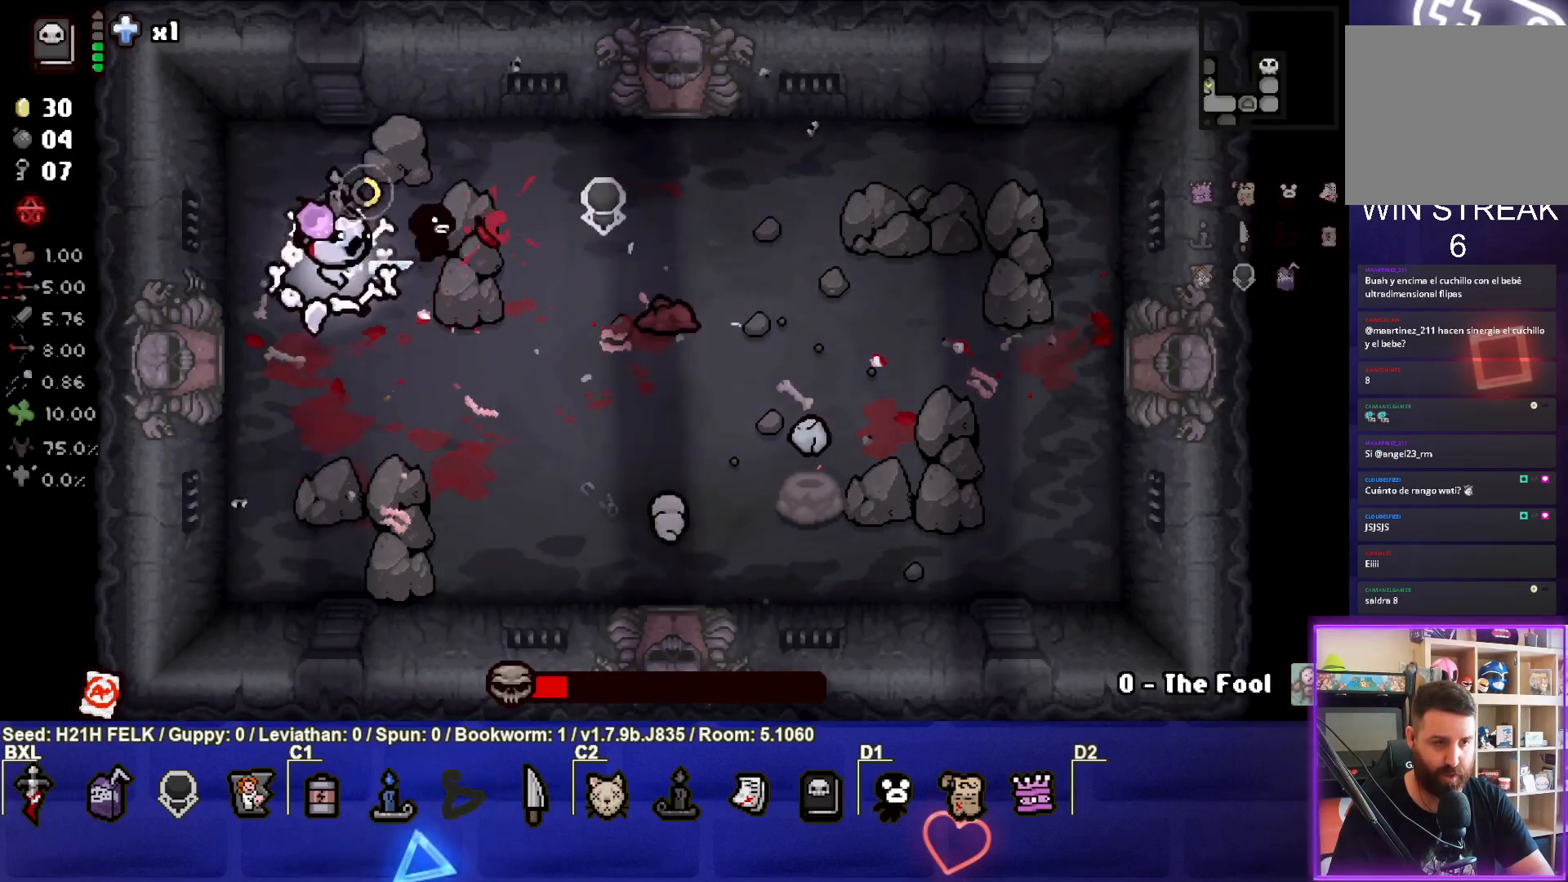
{"buttons": [], "left_stick": "down", "events": [[50, "left_stick", "right"], [100, "CIRCLE", "up"], [283, "left_stick", "down"]]}
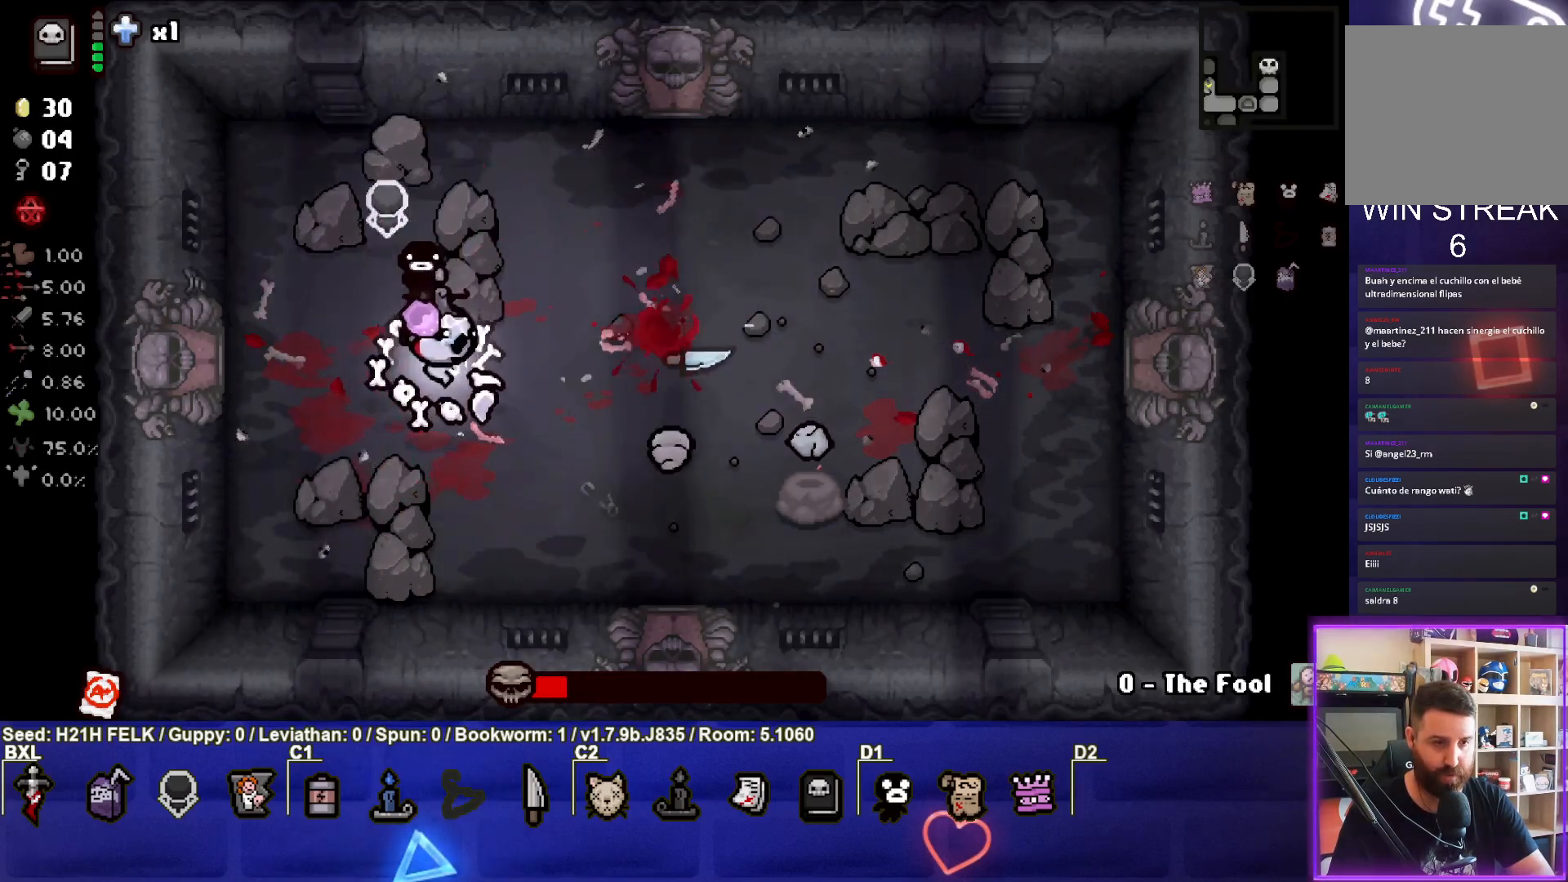
{"buttons": ["CIRCLE"], "left_stick": "down", "events": [[50, "CIRCLE", "down"], [133, "left_stick", "center"], [250, "left_stick", "down"]]}
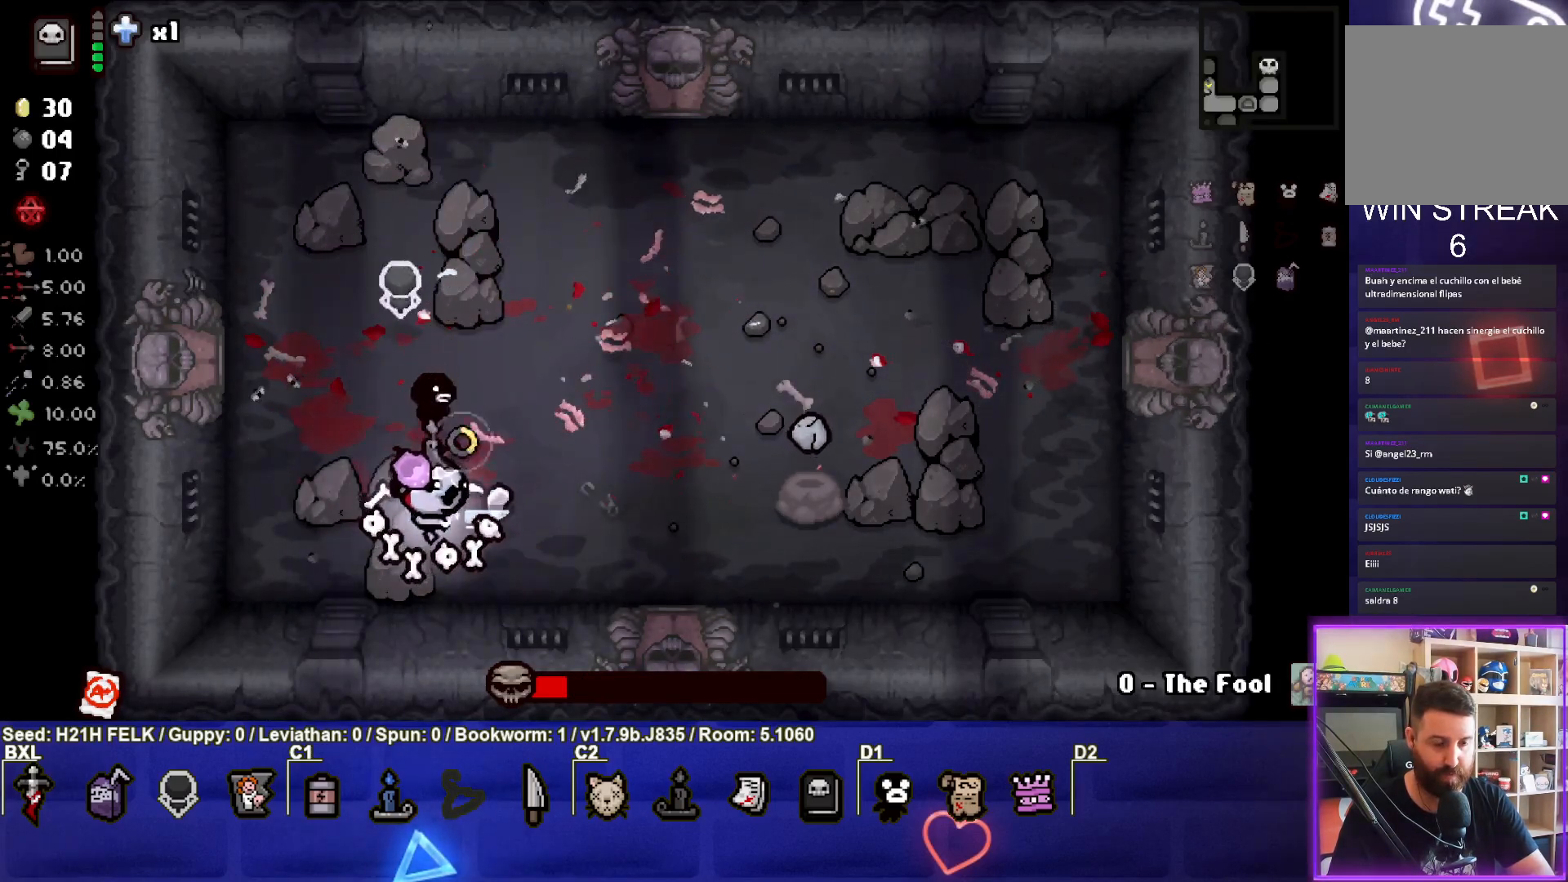
{"buttons": [], "left_stick": "up-right", "events": [[17, "left_stick", "right"], [117, "left_stick", "up-right"], [133, "CIRCLE", "up"]]}
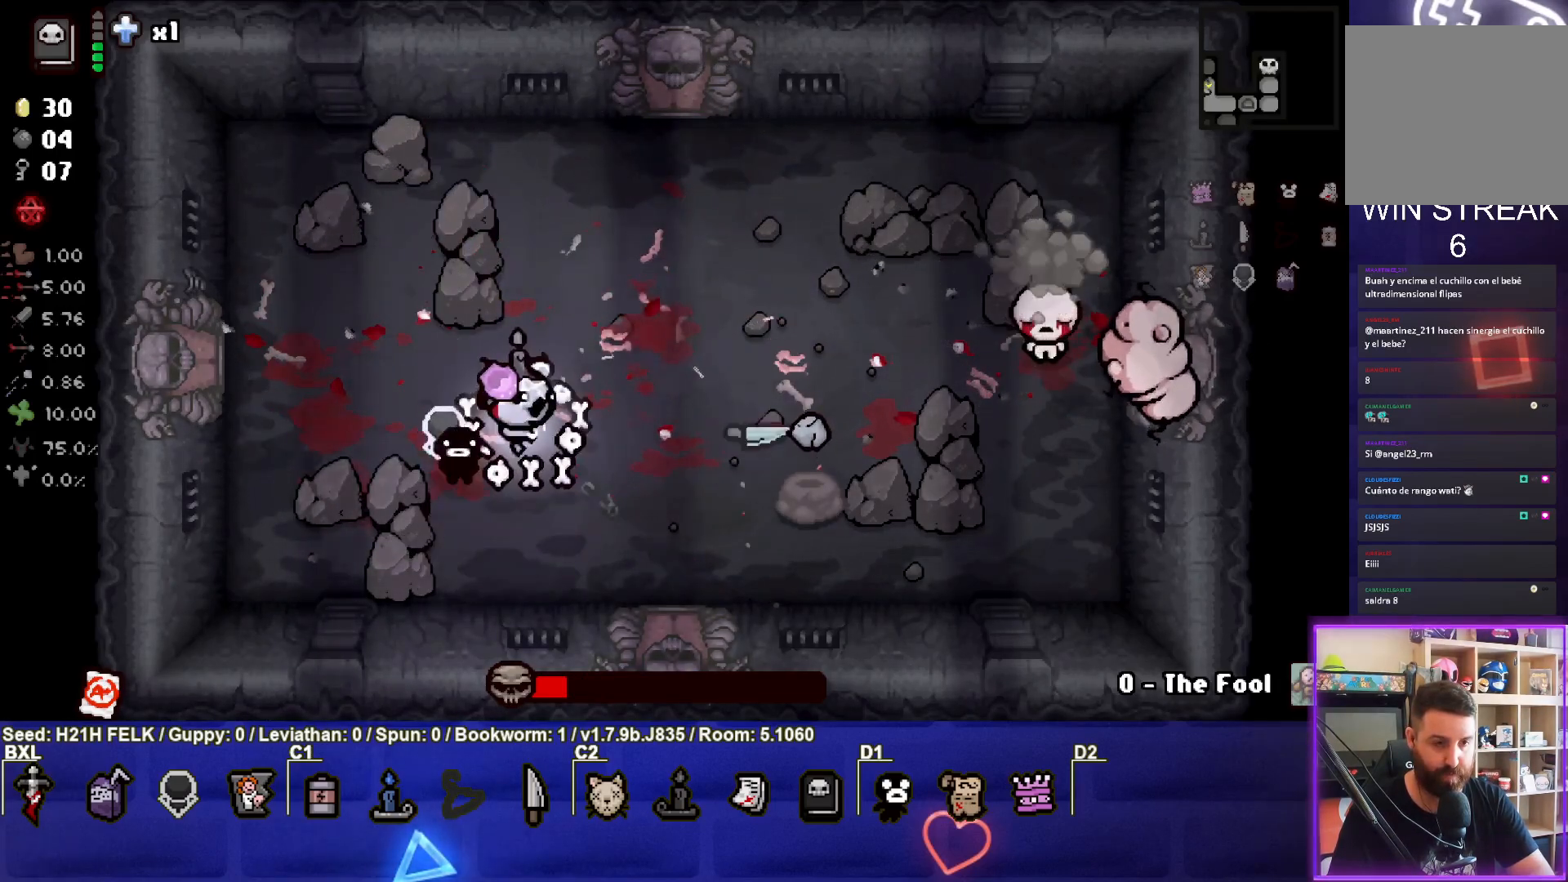
{"buttons": ["CIRCLE"], "left_stick": "right", "events": [[33, "CIRCLE", "down"], [250, "left_stick", "right"]]}
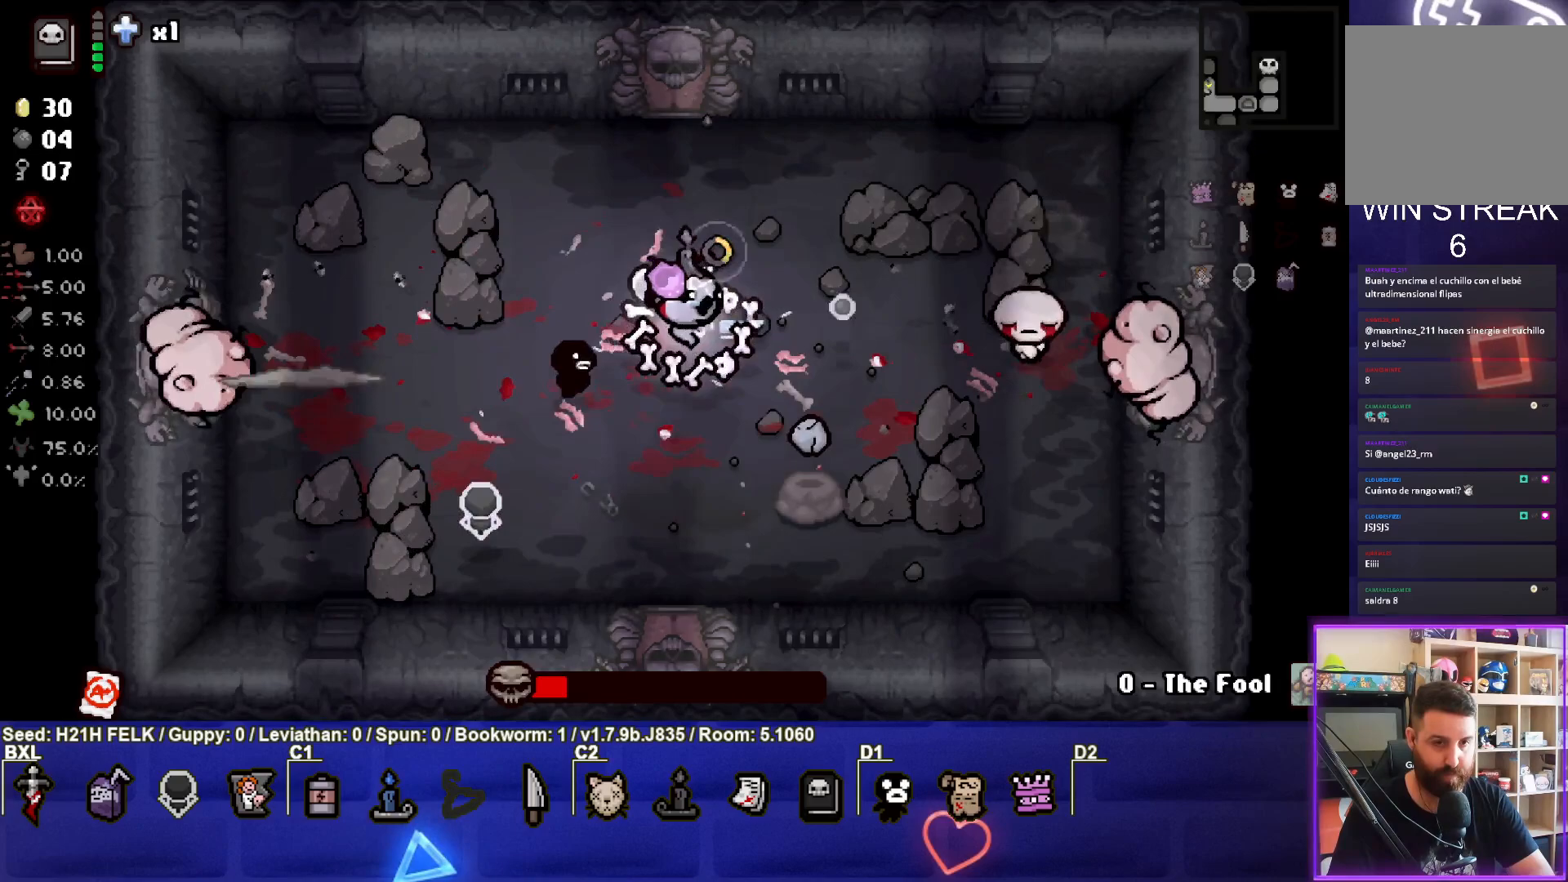
{"buttons": [], "left_stick": "left", "events": [[233, "CIRCLE", "up"], [267, "left_stick", "center"], [350, "left_stick", "left"]]}
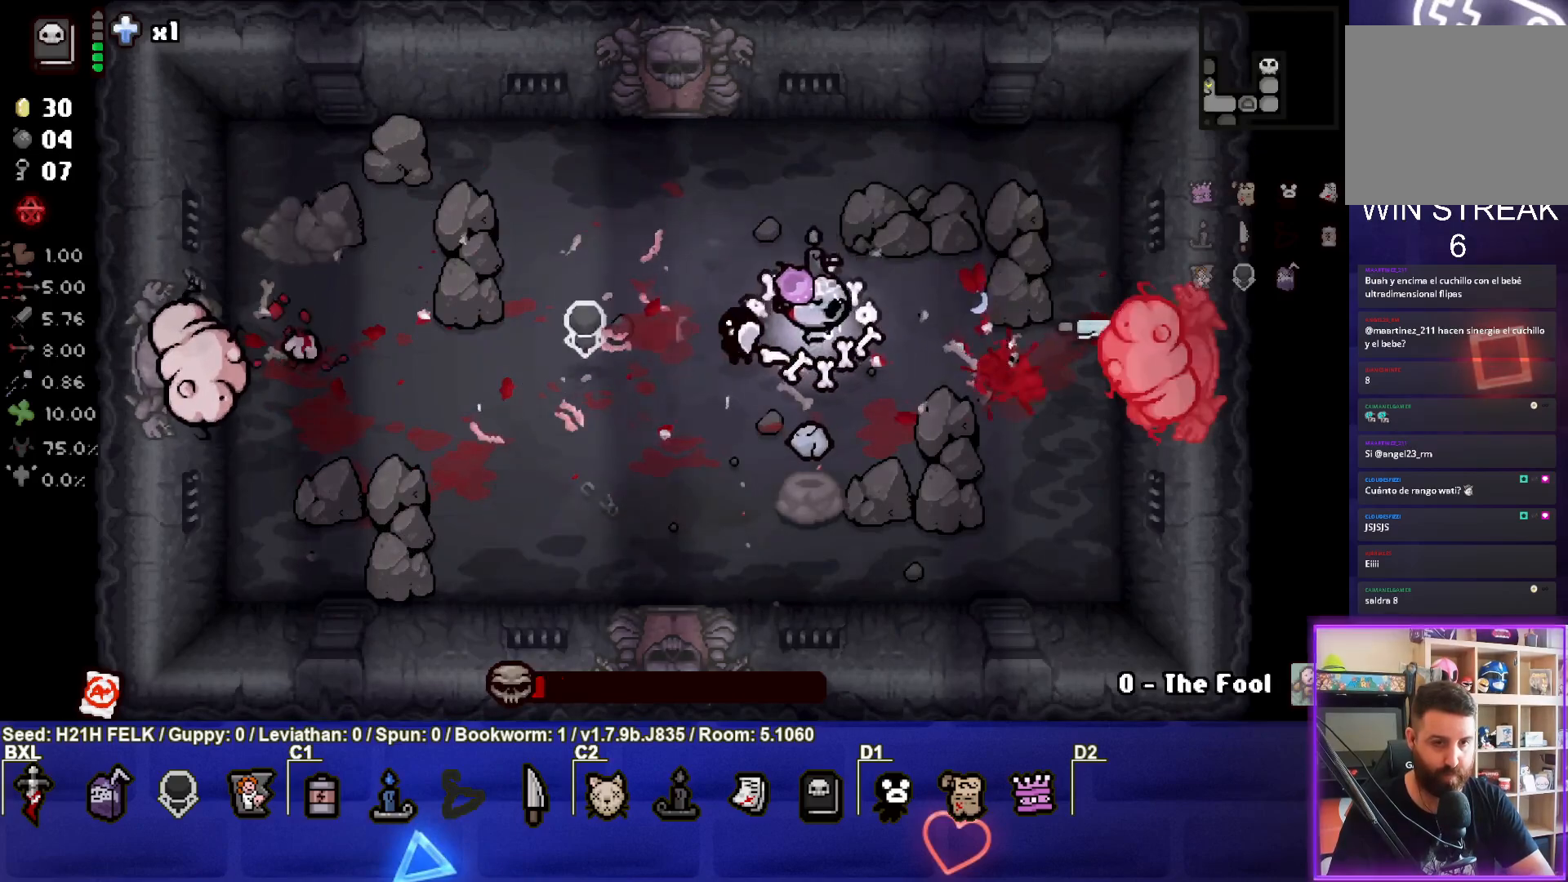
{"buttons": [], "left_stick": "left", "events": []}
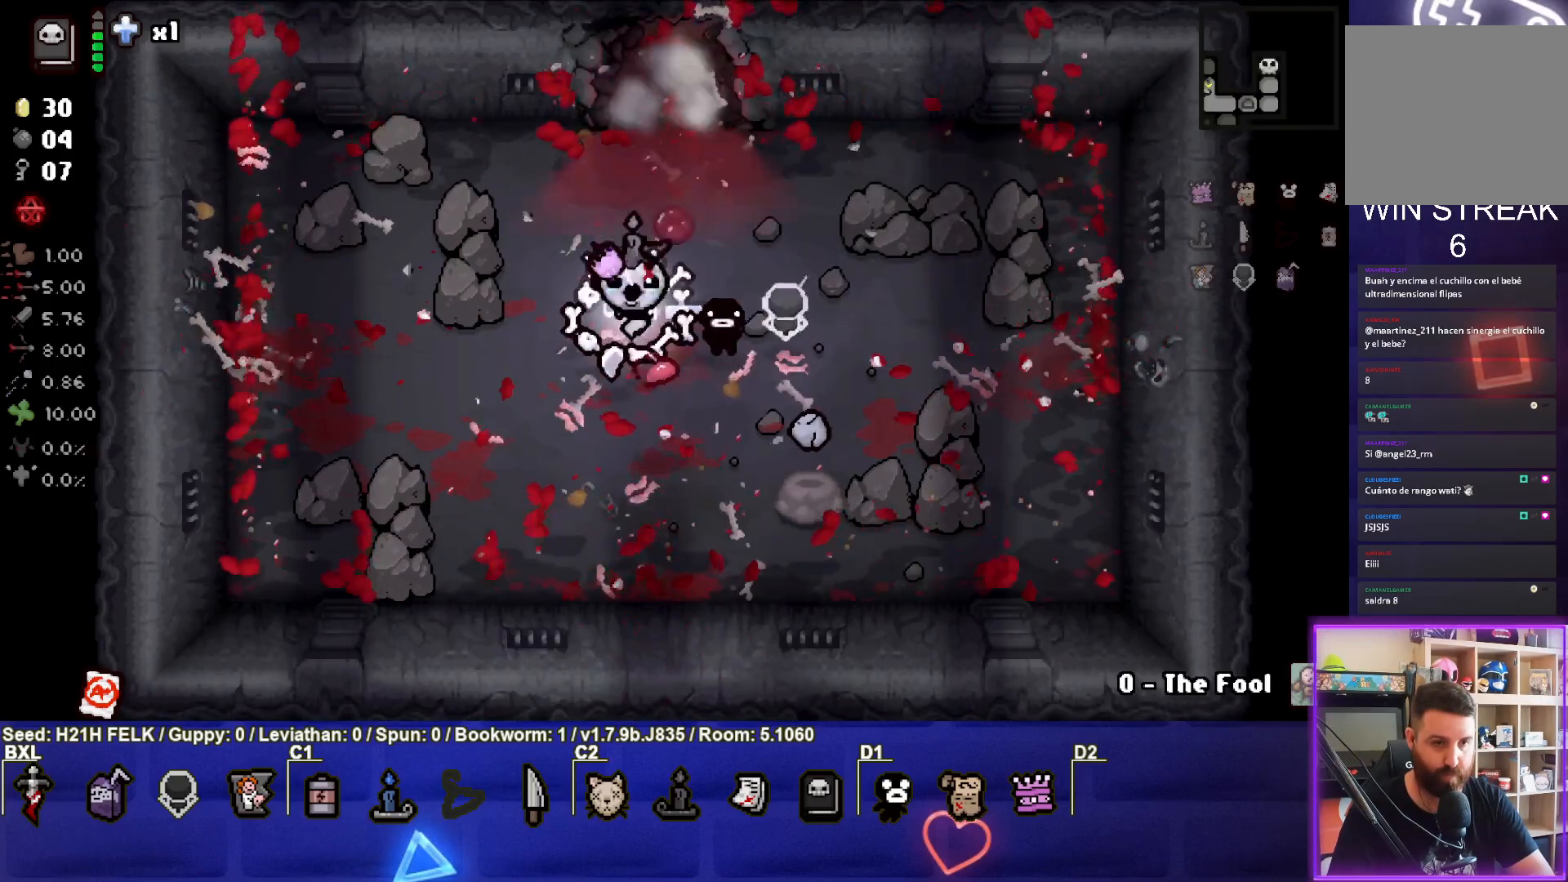
{"buttons": [], "left_stick": "down", "events": [[233, "left_stick", "center"], [367, "left_stick", "down"]]}
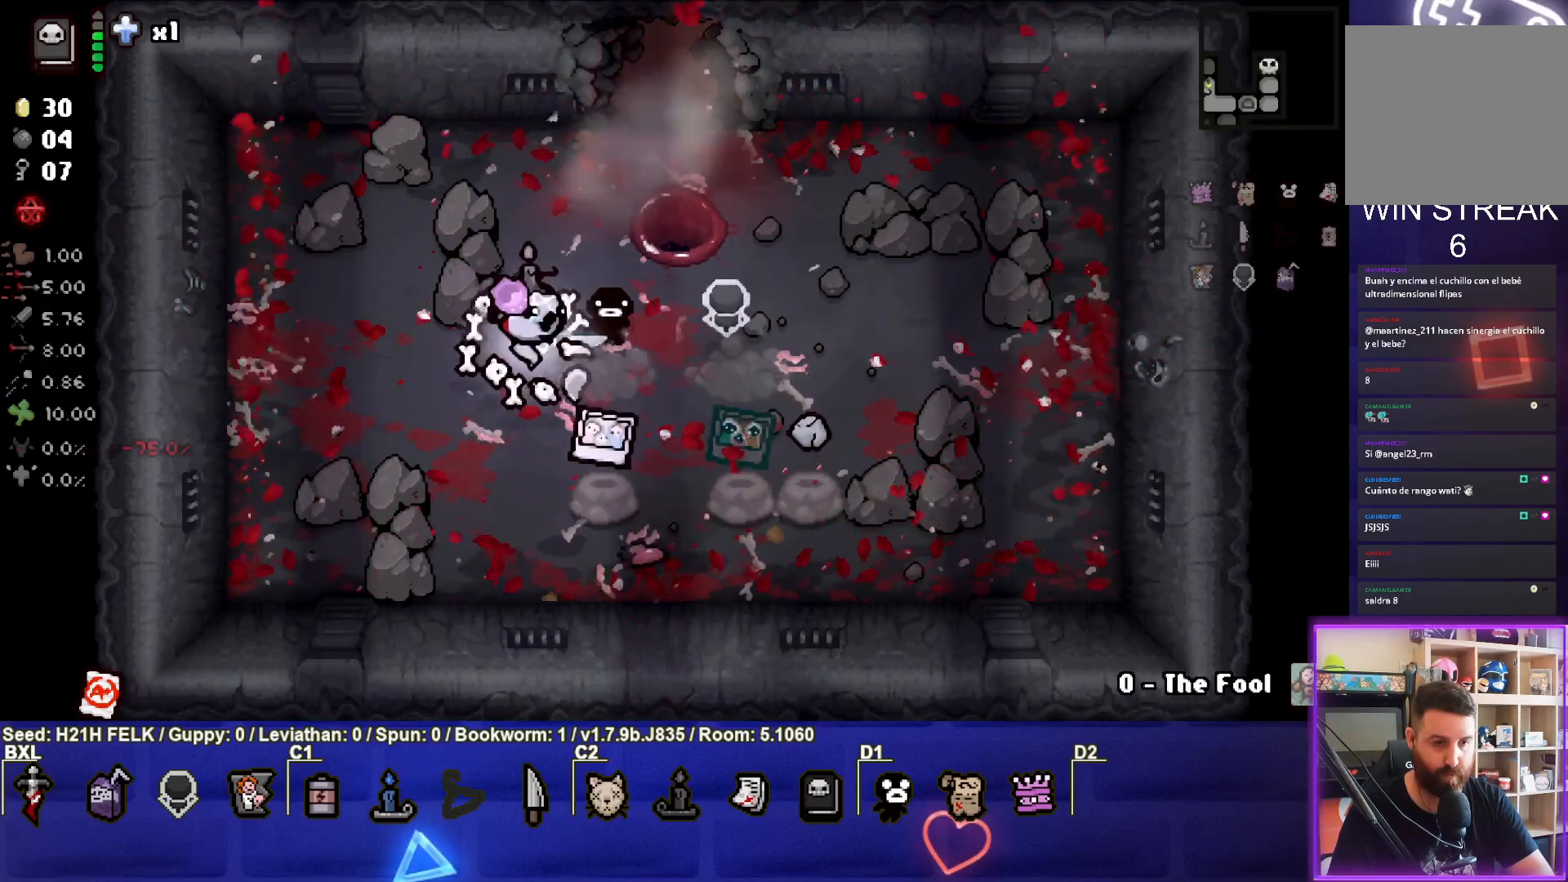
{"buttons": [], "left_stick": "center", "events": [[50, "left_stick", "center"], [150, "left_stick", "down-right"], [450, "left_stick", "center"]]}
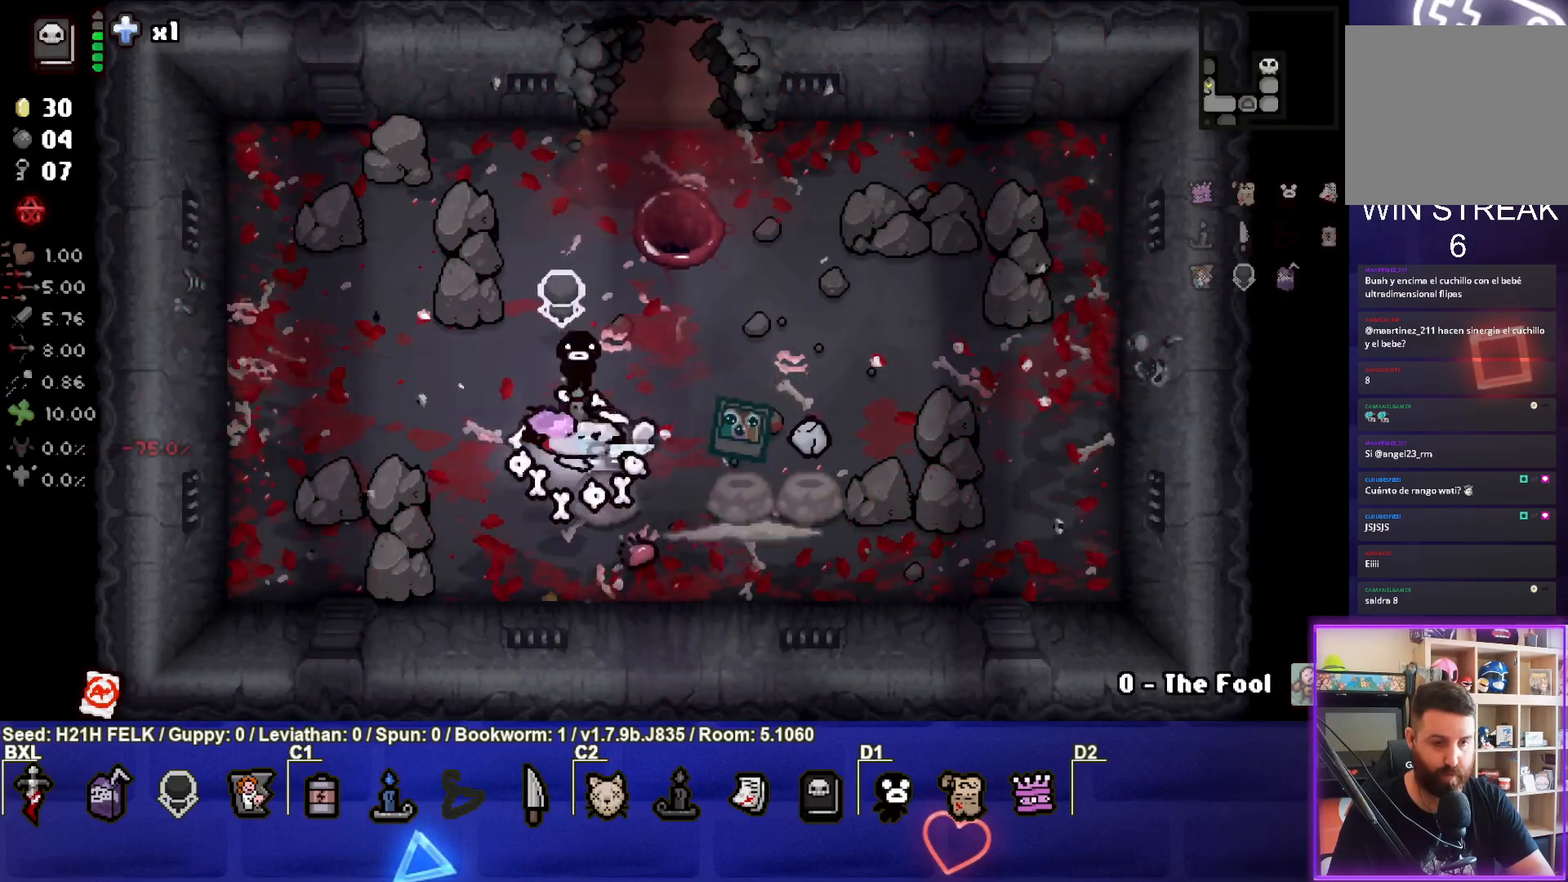
{"buttons": [], "left_stick": "center", "events": [[17, "left_stick", "up"], [217, "left_stick", "center"]]}
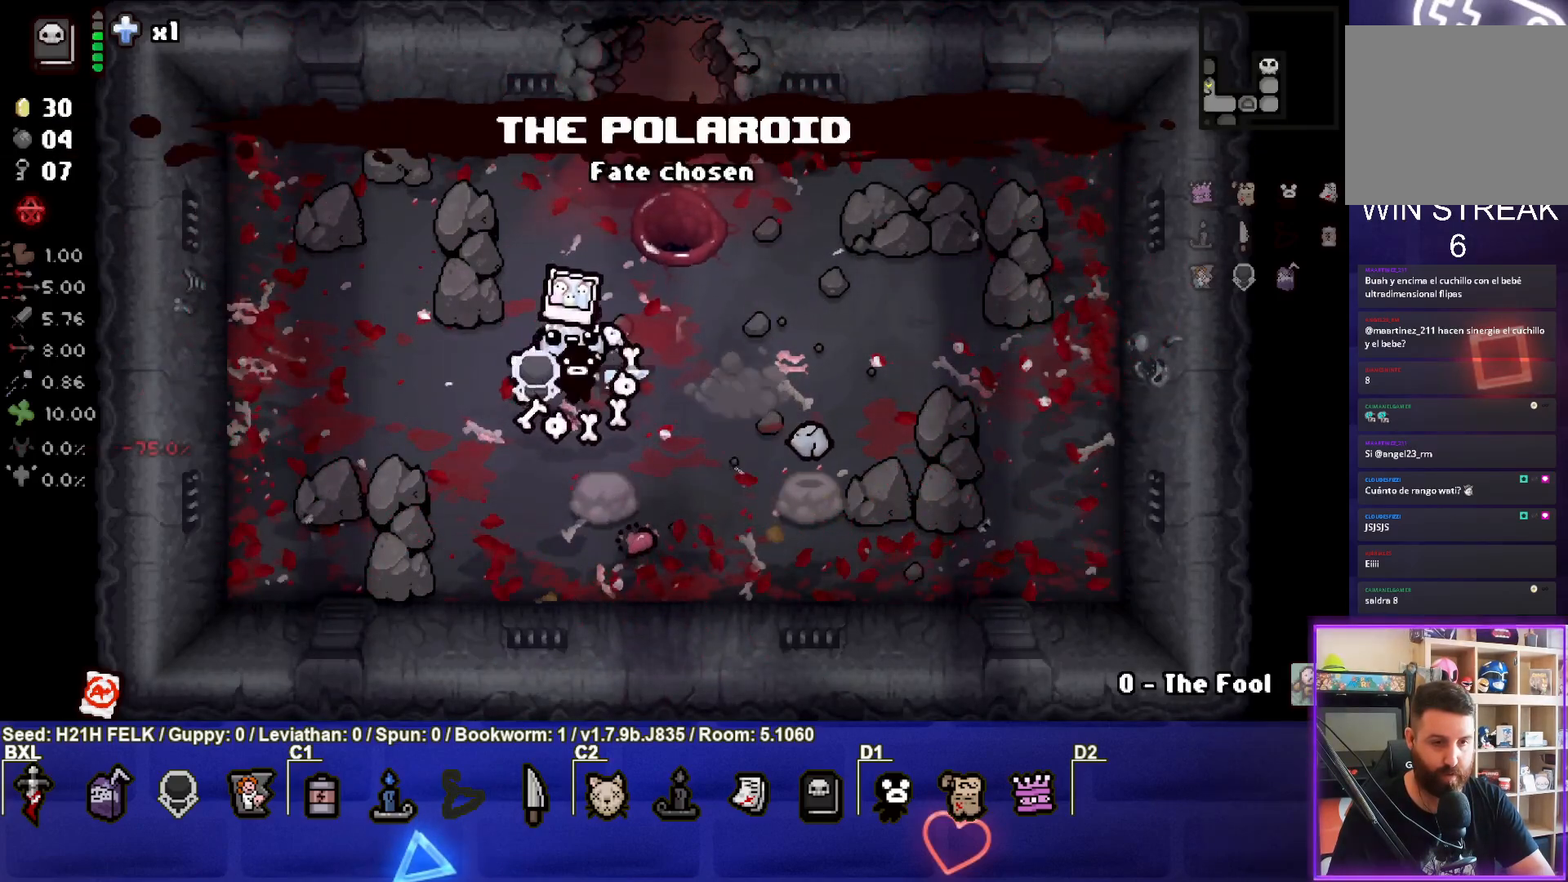
{"buttons": [], "left_stick": "up-left", "events": [[350, "left_stick", "up-left"]]}
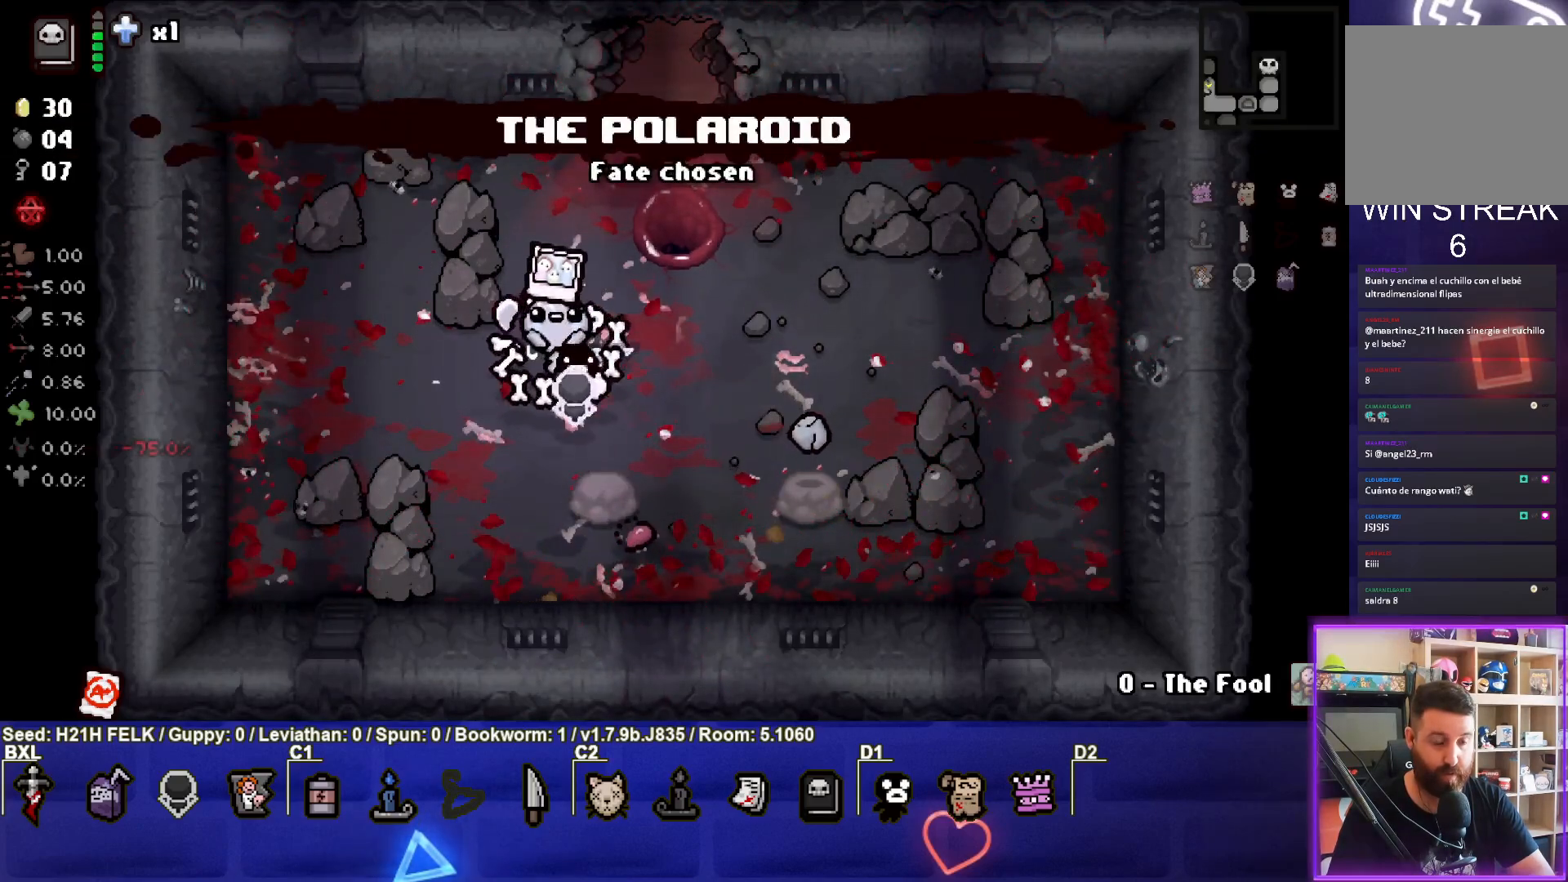
{"buttons": [], "left_stick": "up", "events": [[250, "left_stick", "up"]]}
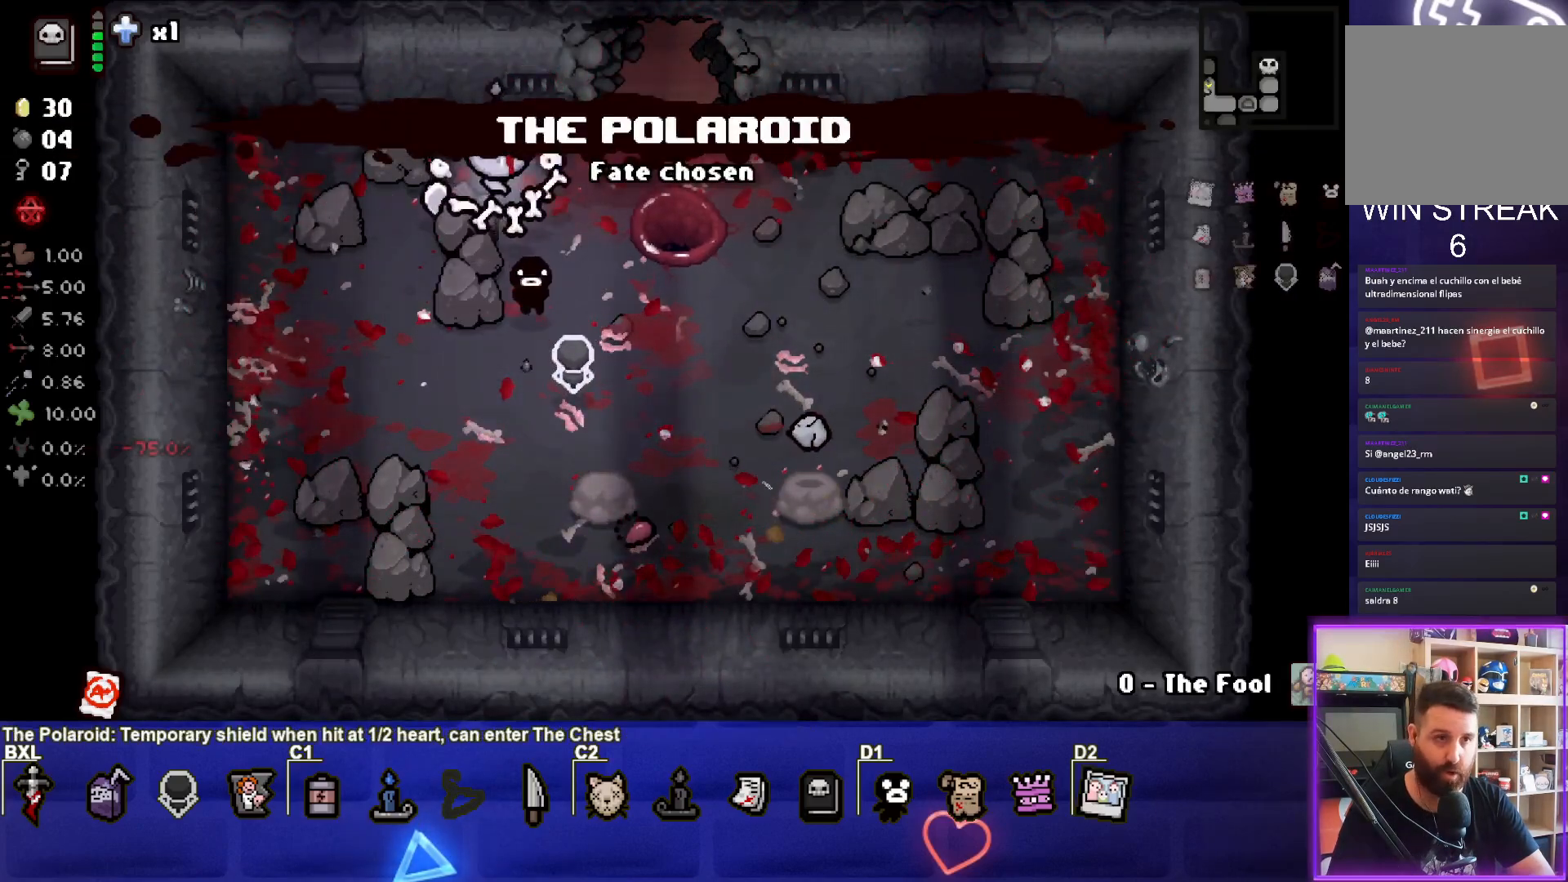
{"buttons": [], "left_stick": "up-right", "events": [[150, "left_stick", "up-right"]]}
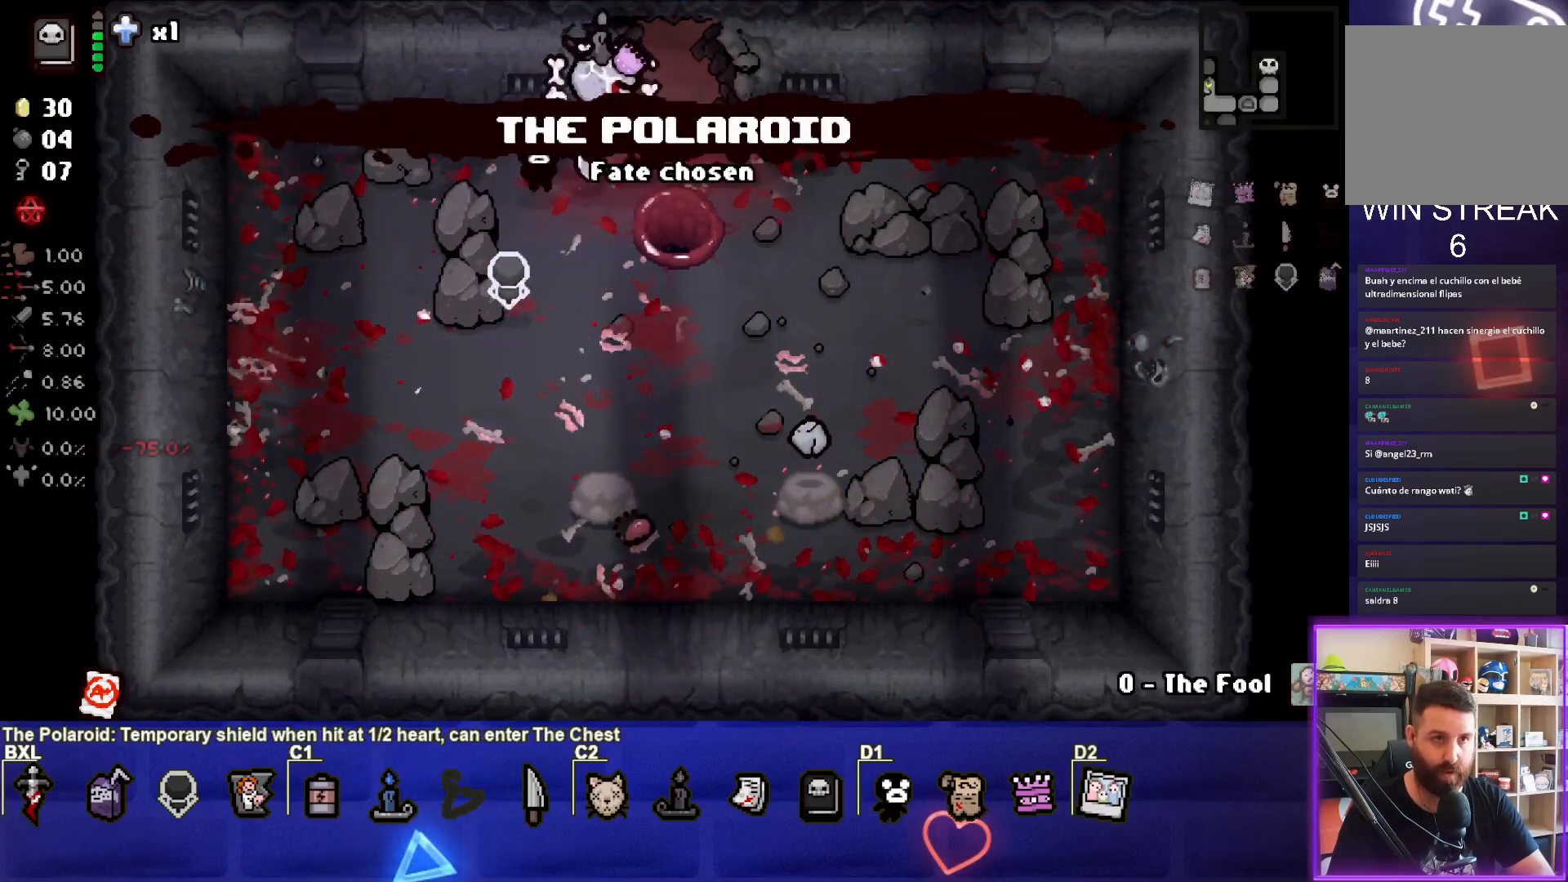
{"buttons": [], "left_stick": "center", "events": [[200, "left_stick", "up"], [417, "left_stick", "center"]]}
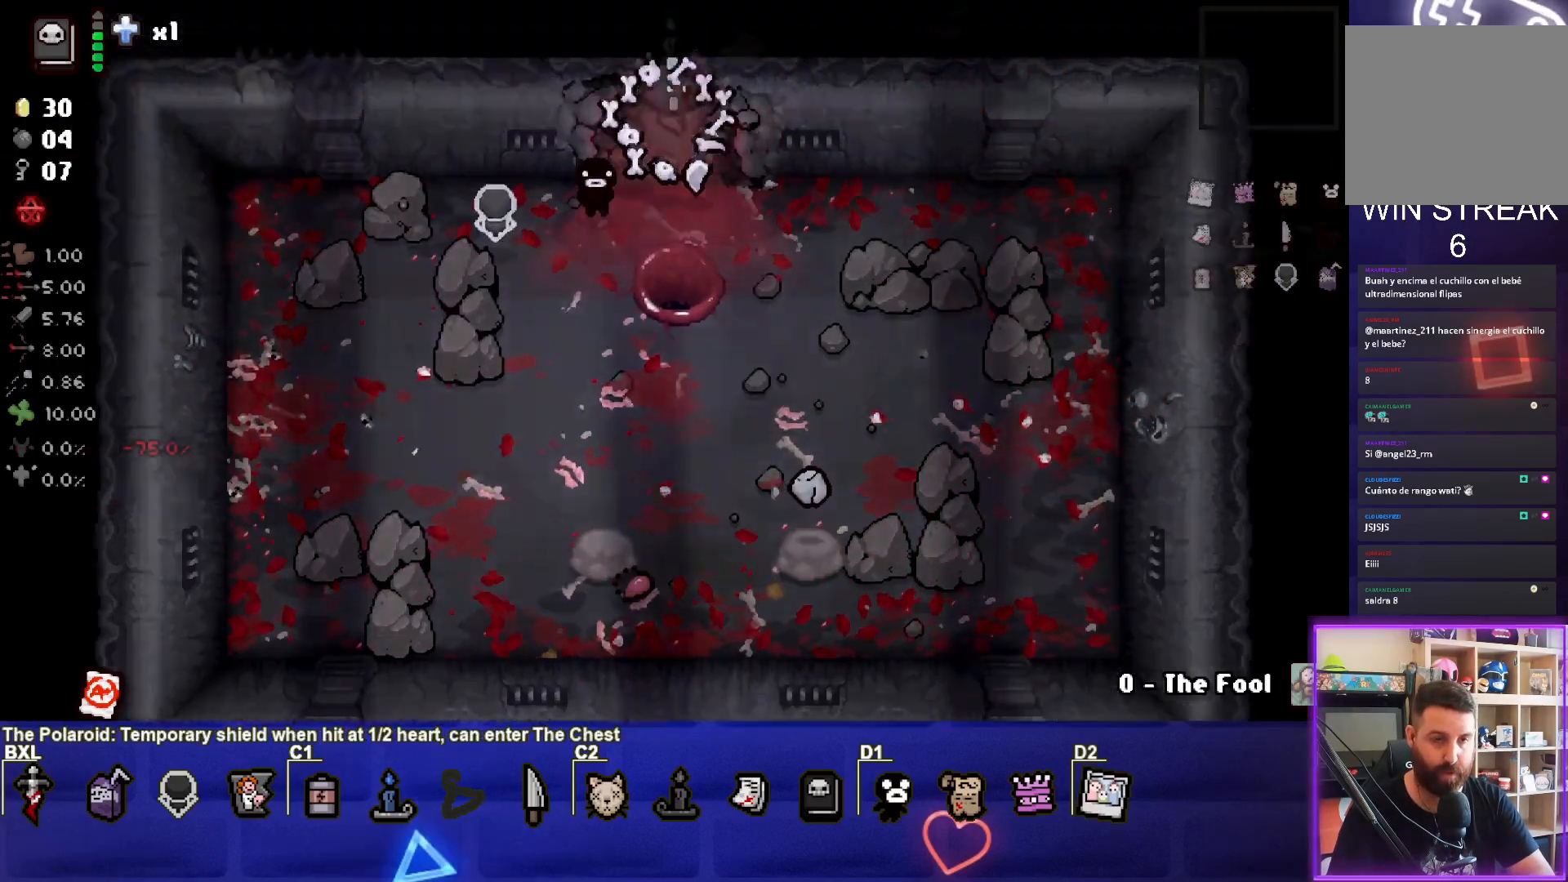
{"buttons": [], "left_stick": "up", "events": [[333, "left_stick", "up"]]}